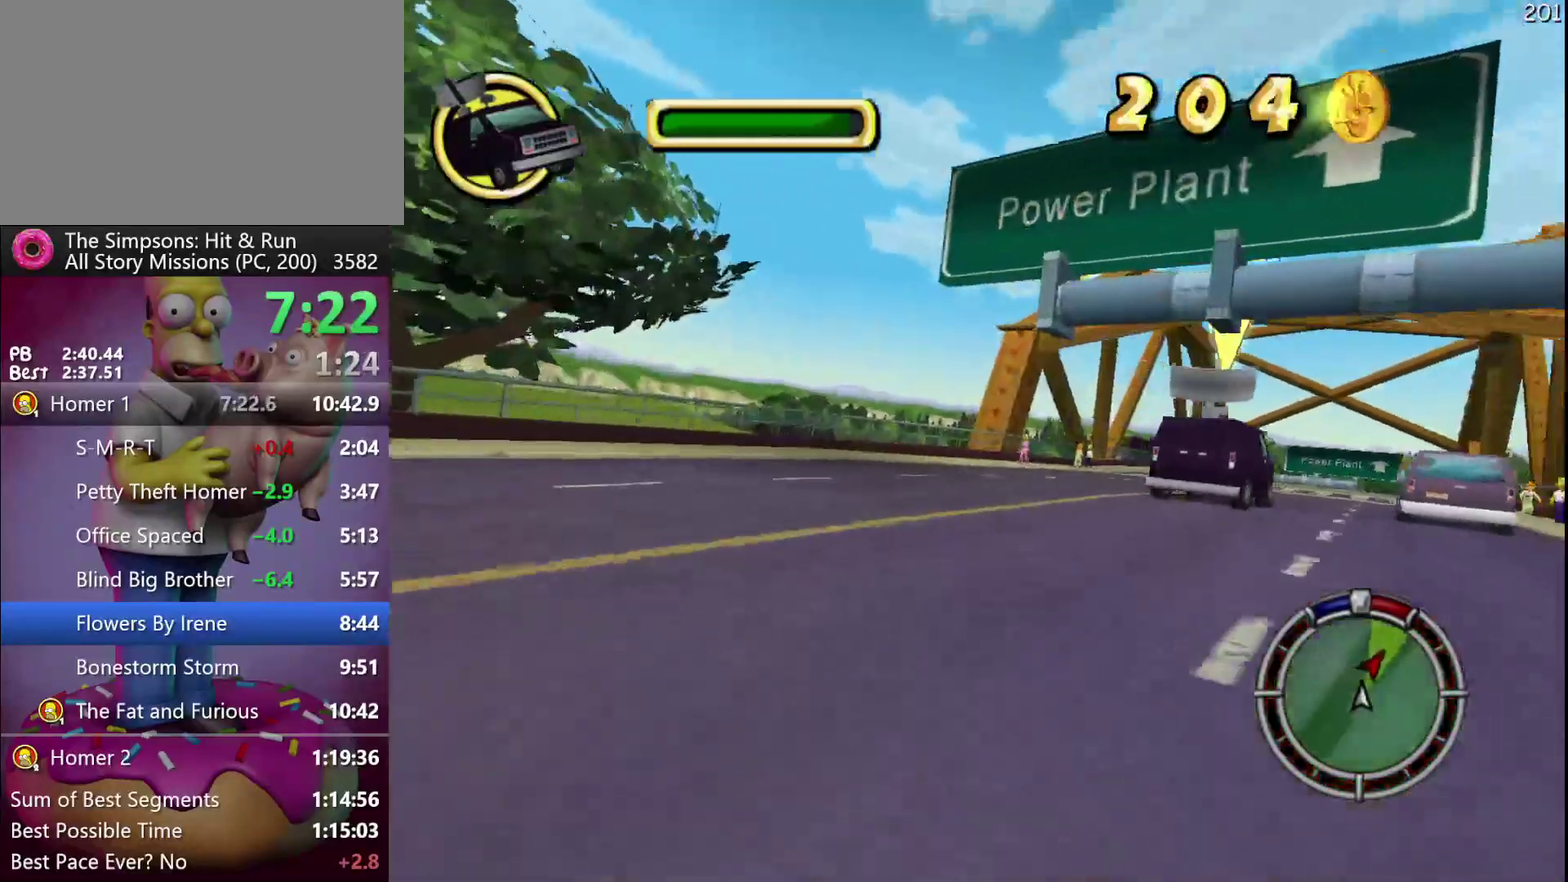
Gameplay with a controller (Xbox layout); each line is a JSON object with the inputs held at the frame after it. "events" lists button and stick changes between this image and that frame as [ms after this image, input, new state], when the widget could be followed in between. Not read: DPAD_DOWN DPAD_LEFT DPAD_RIGHT DPAD_UP L3 R3.
{"buttons": ["R2"], "left_stick": "center", "events": [[250, "left_stick", "center"]]}
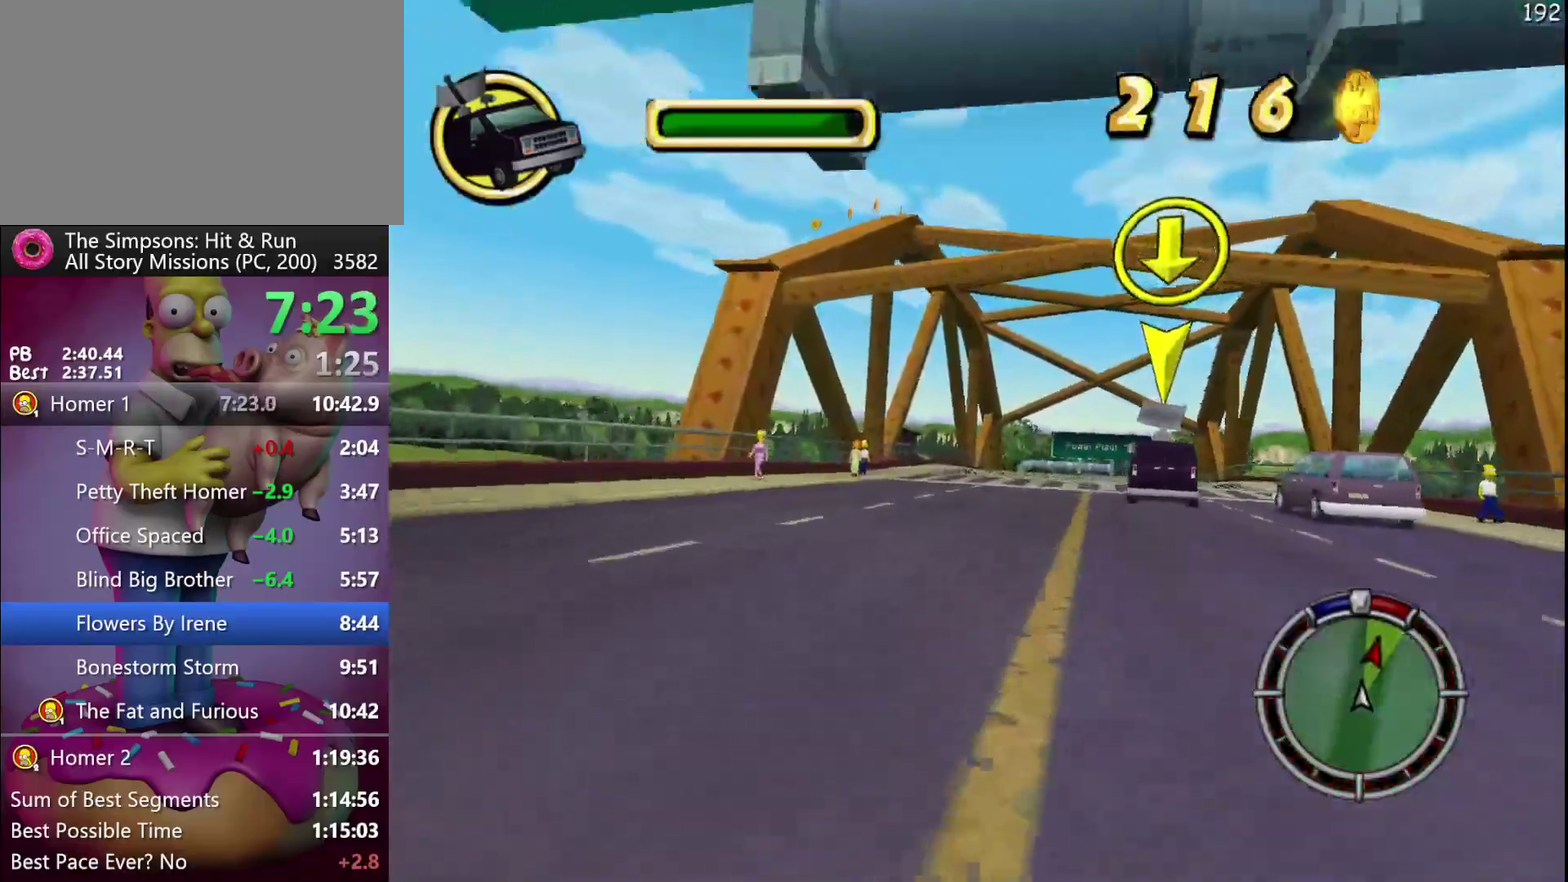
{"buttons": ["R2"], "left_stick": "center", "events": [[83, "left_stick", "right"], [233, "left_stick", "center"]]}
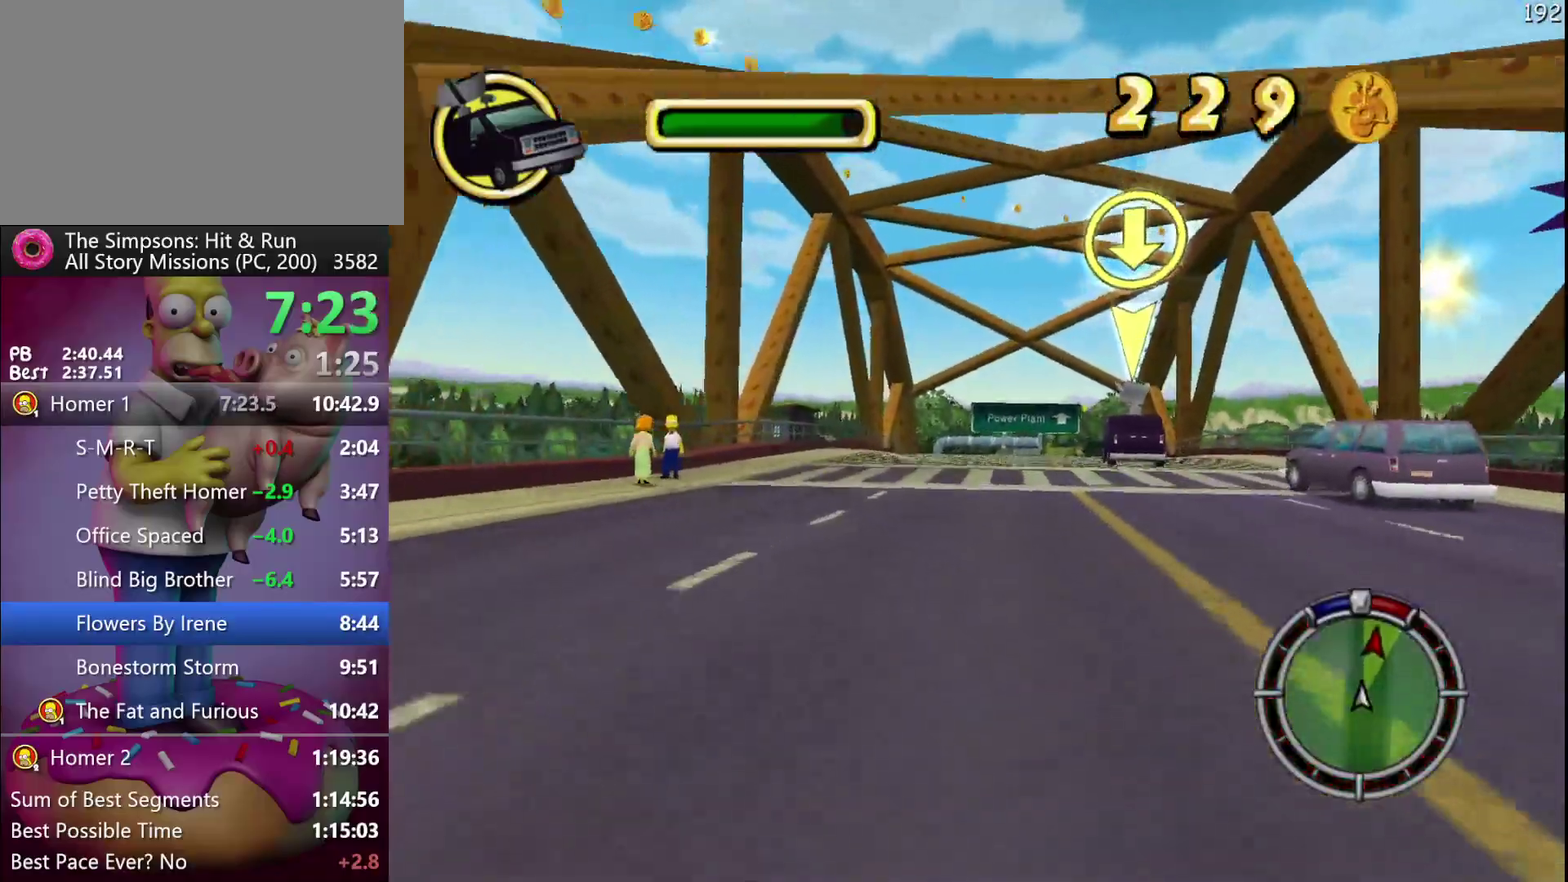
{"buttons": ["R2"], "left_stick": "right", "events": [[467, "left_stick", "right"]]}
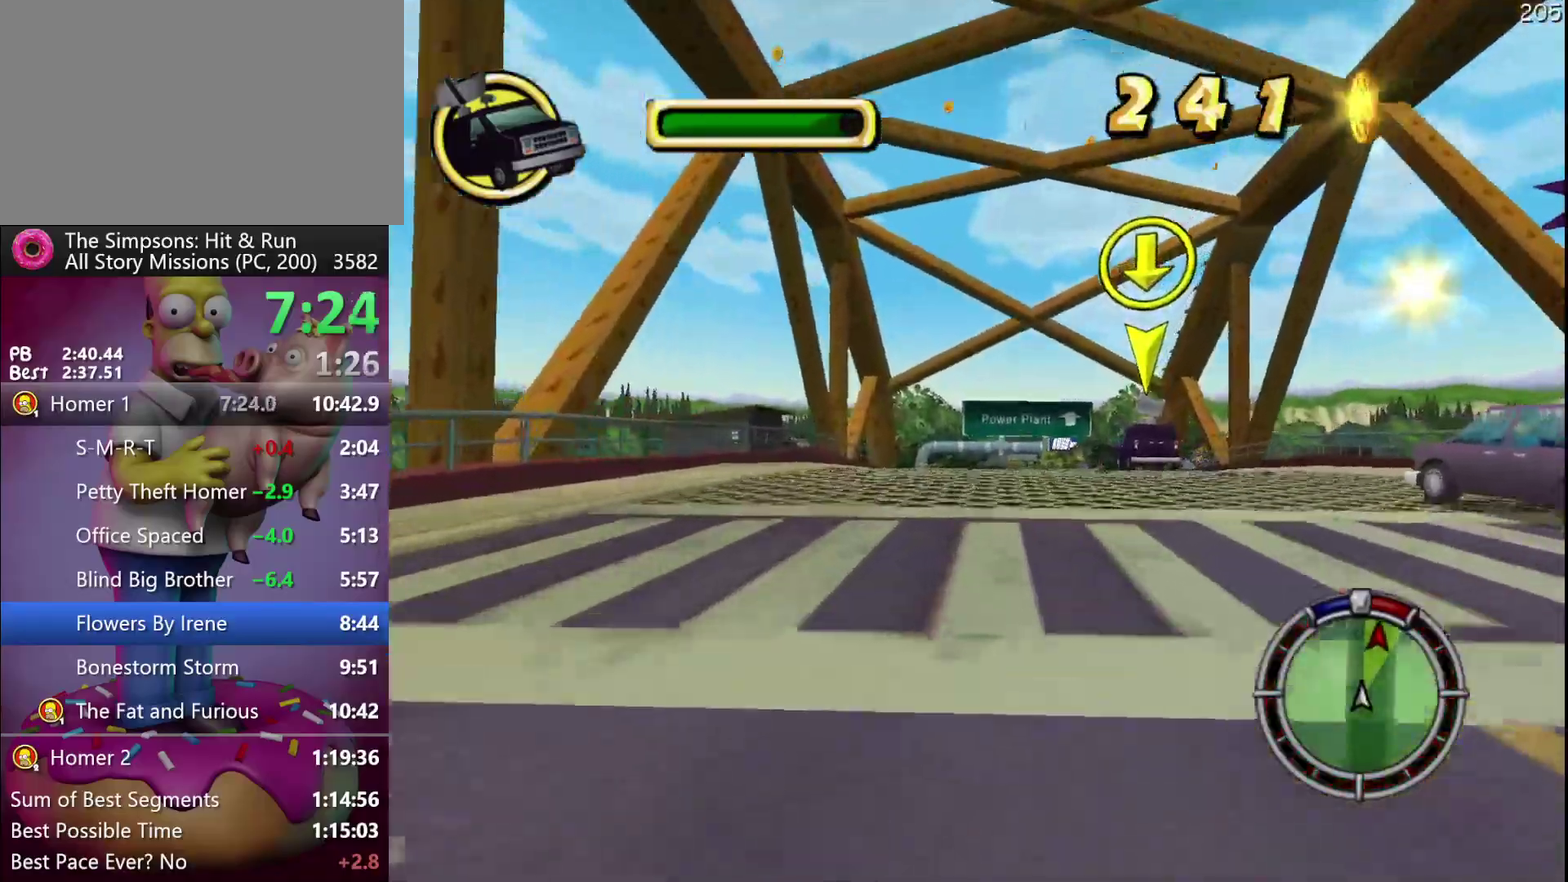
{"buttons": ["R2"], "left_stick": "center", "events": [[33, "left_stick", "center"]]}
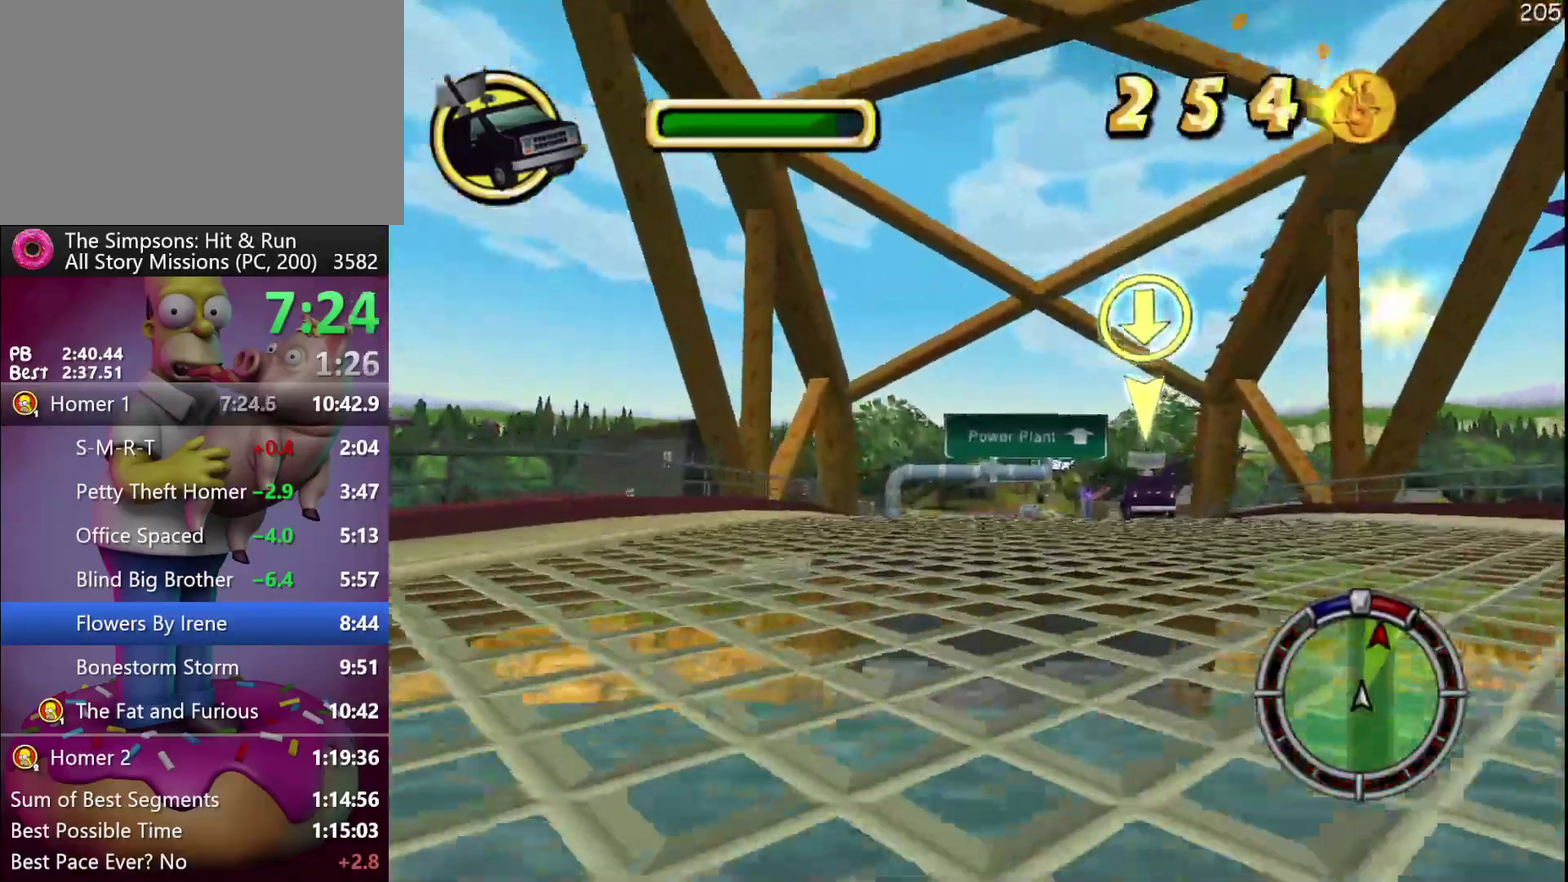
{"buttons": ["R2"], "left_stick": "center", "events": []}
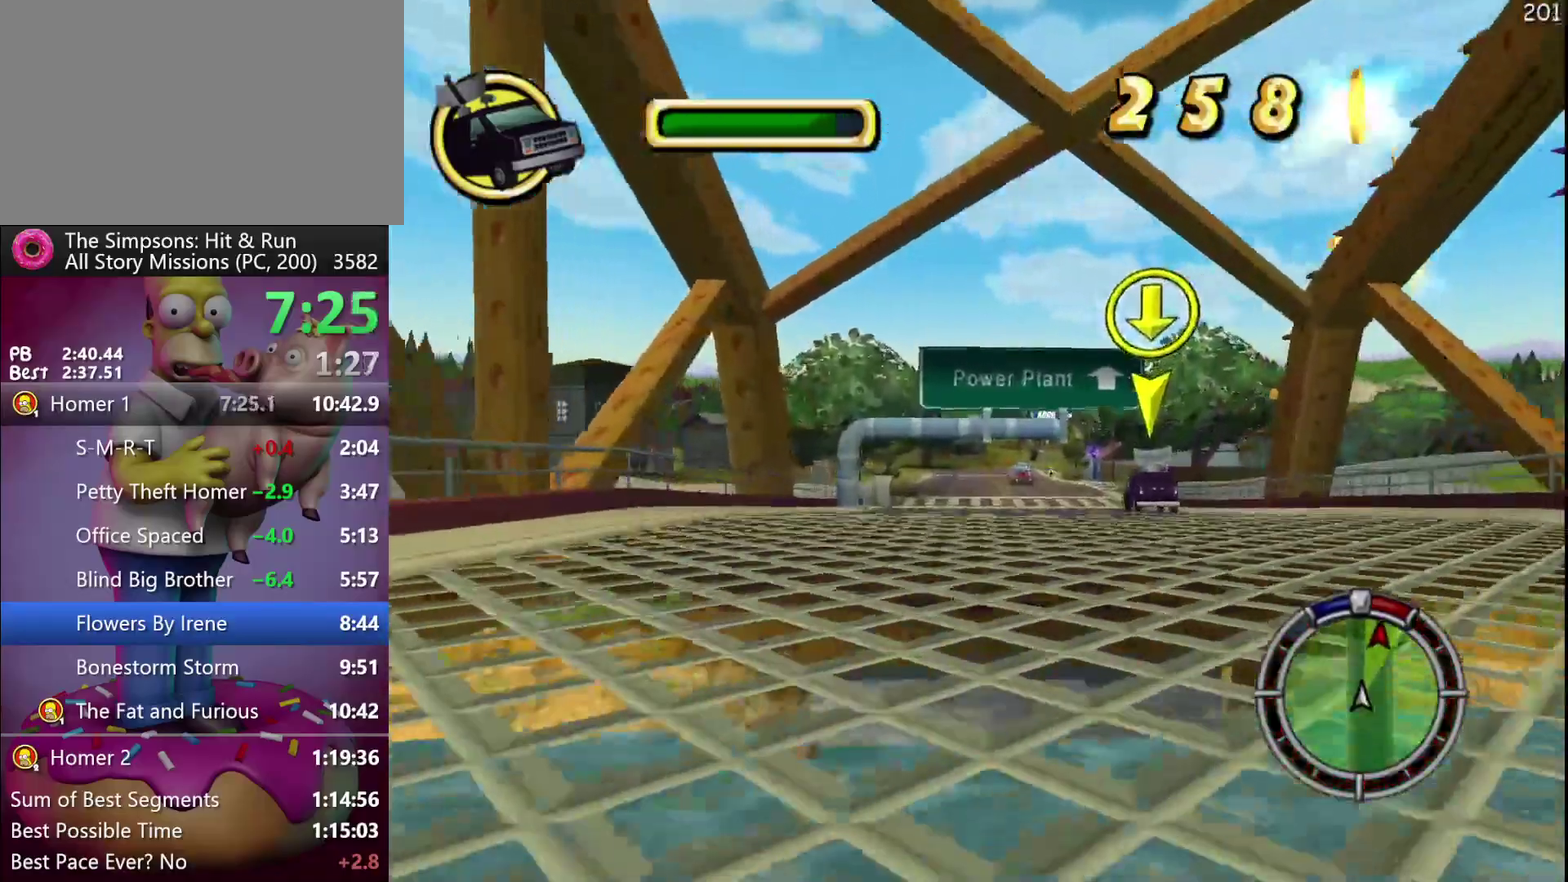
{"buttons": ["R2"], "left_stick": "center", "events": []}
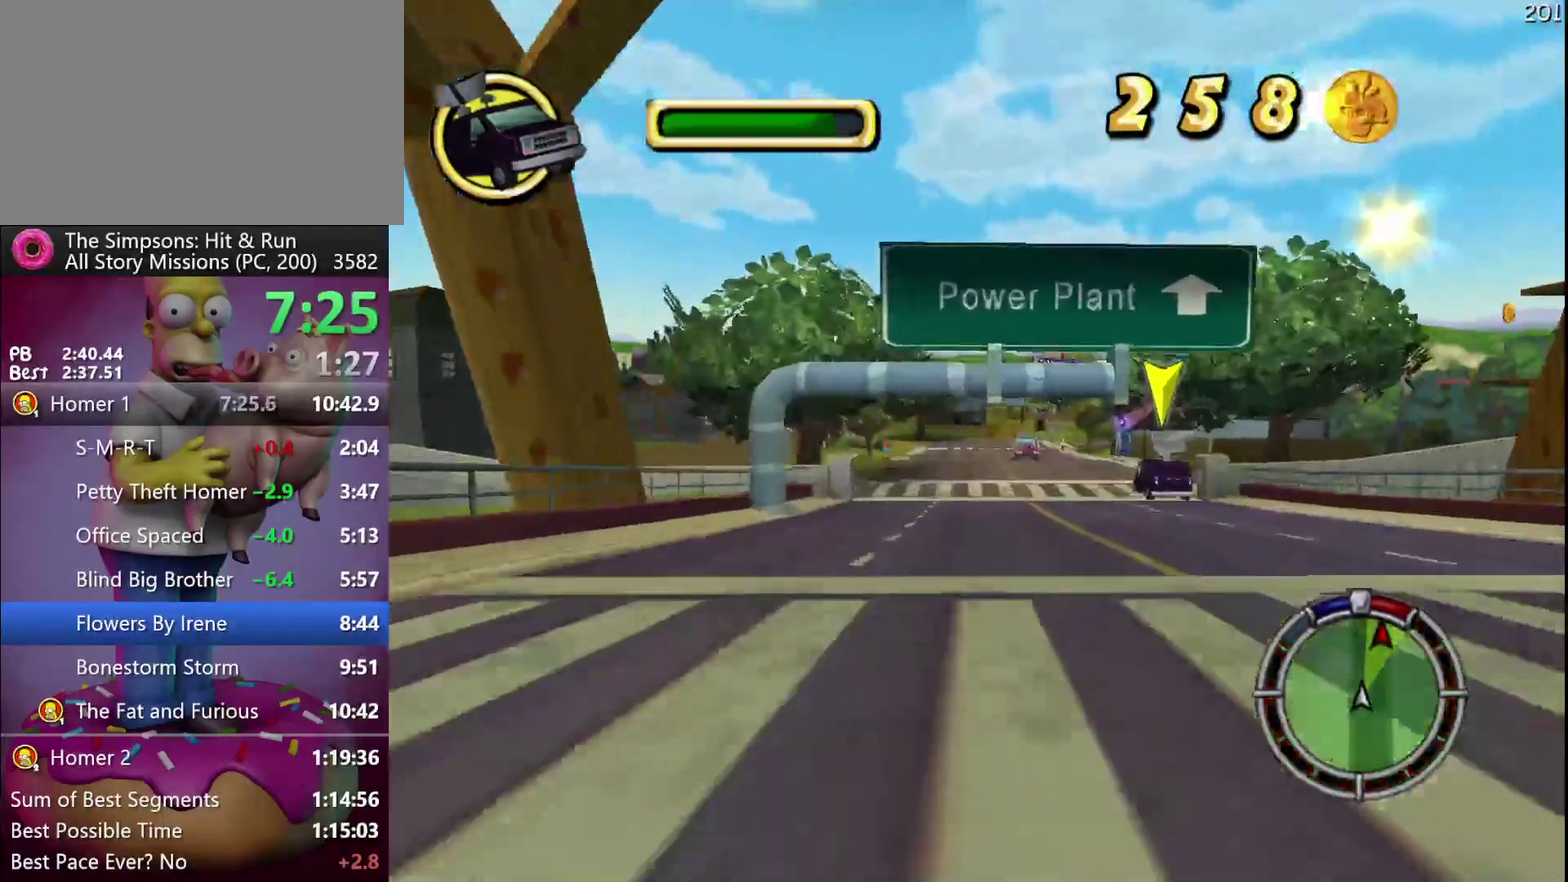
{"buttons": ["R2"], "left_stick": "right", "events": [[467, "left_stick", "right"]]}
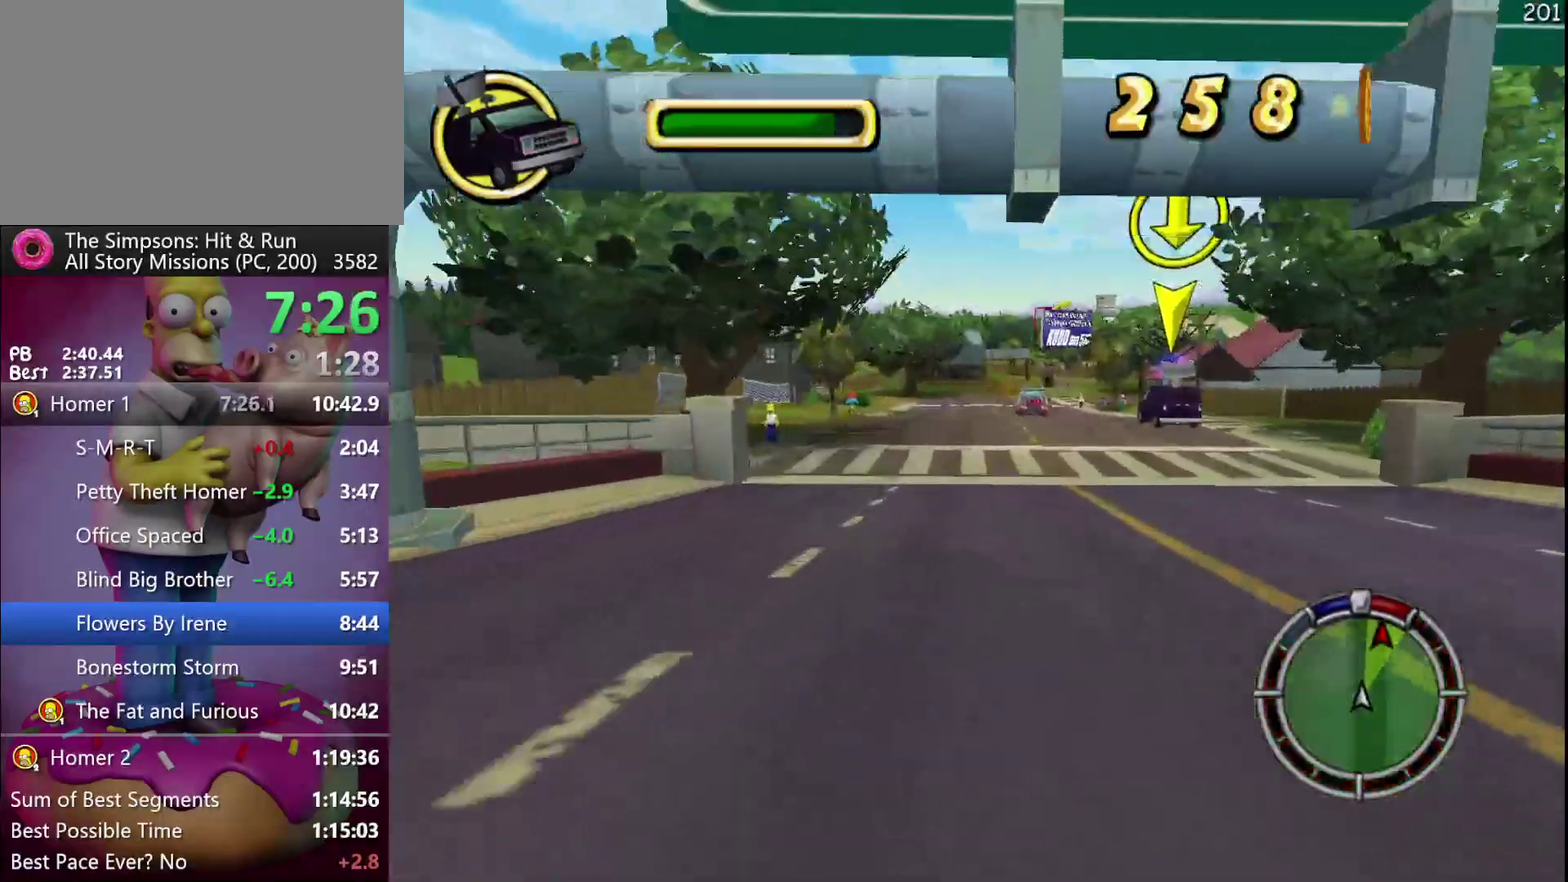
{"buttons": ["R2"], "left_stick": "center", "events": [[183, "left_stick", "center"]]}
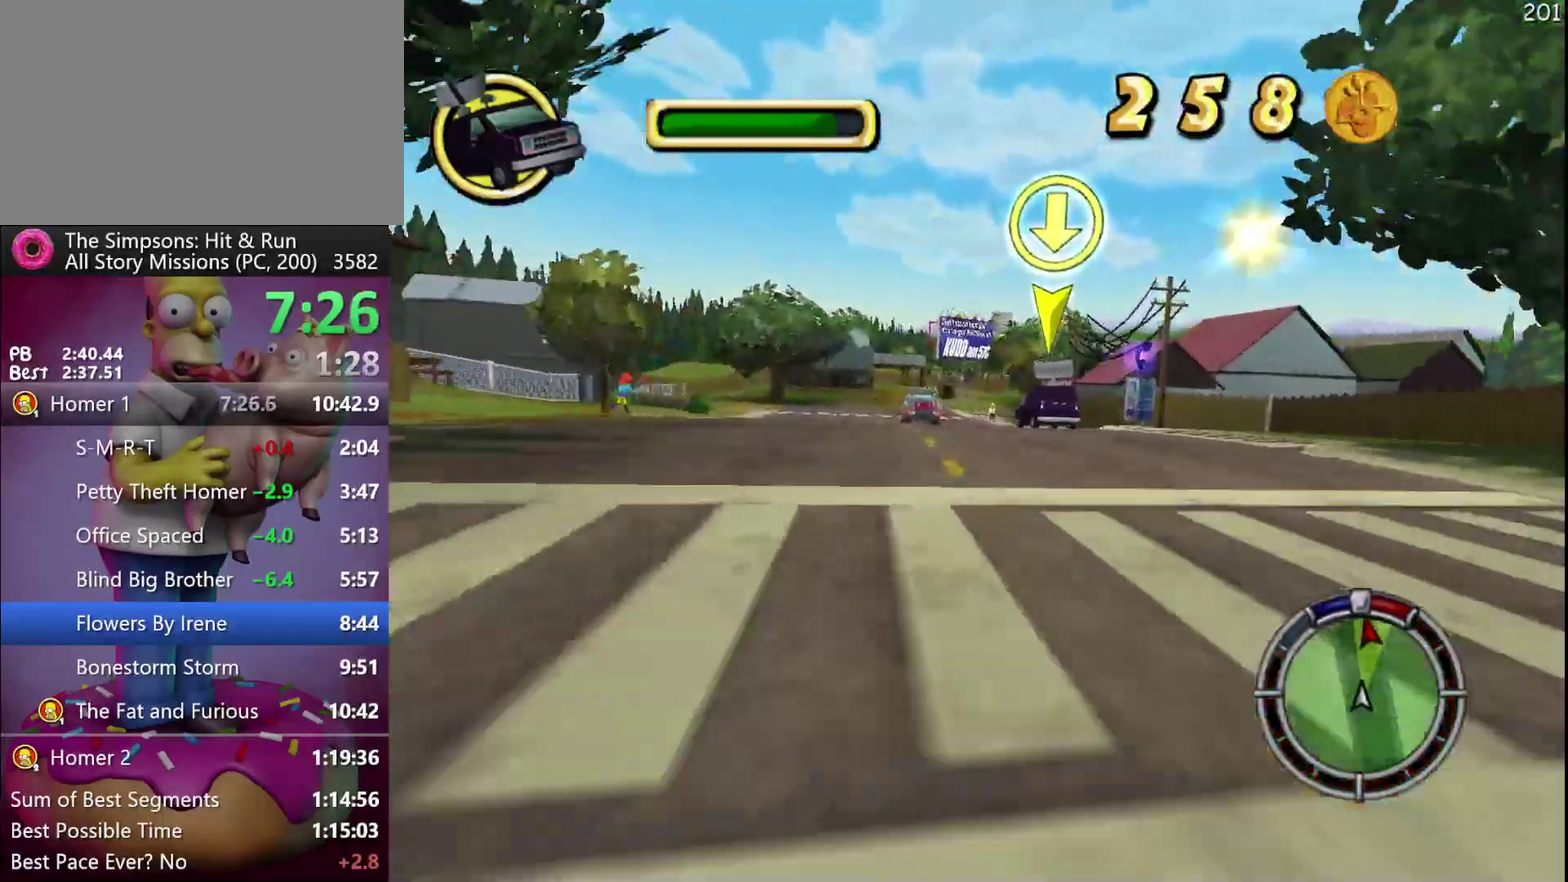
{"buttons": ["A", "Y", "R2"], "left_stick": "center", "events": [[317, "A", "down"], [317, "Y", "down"]]}
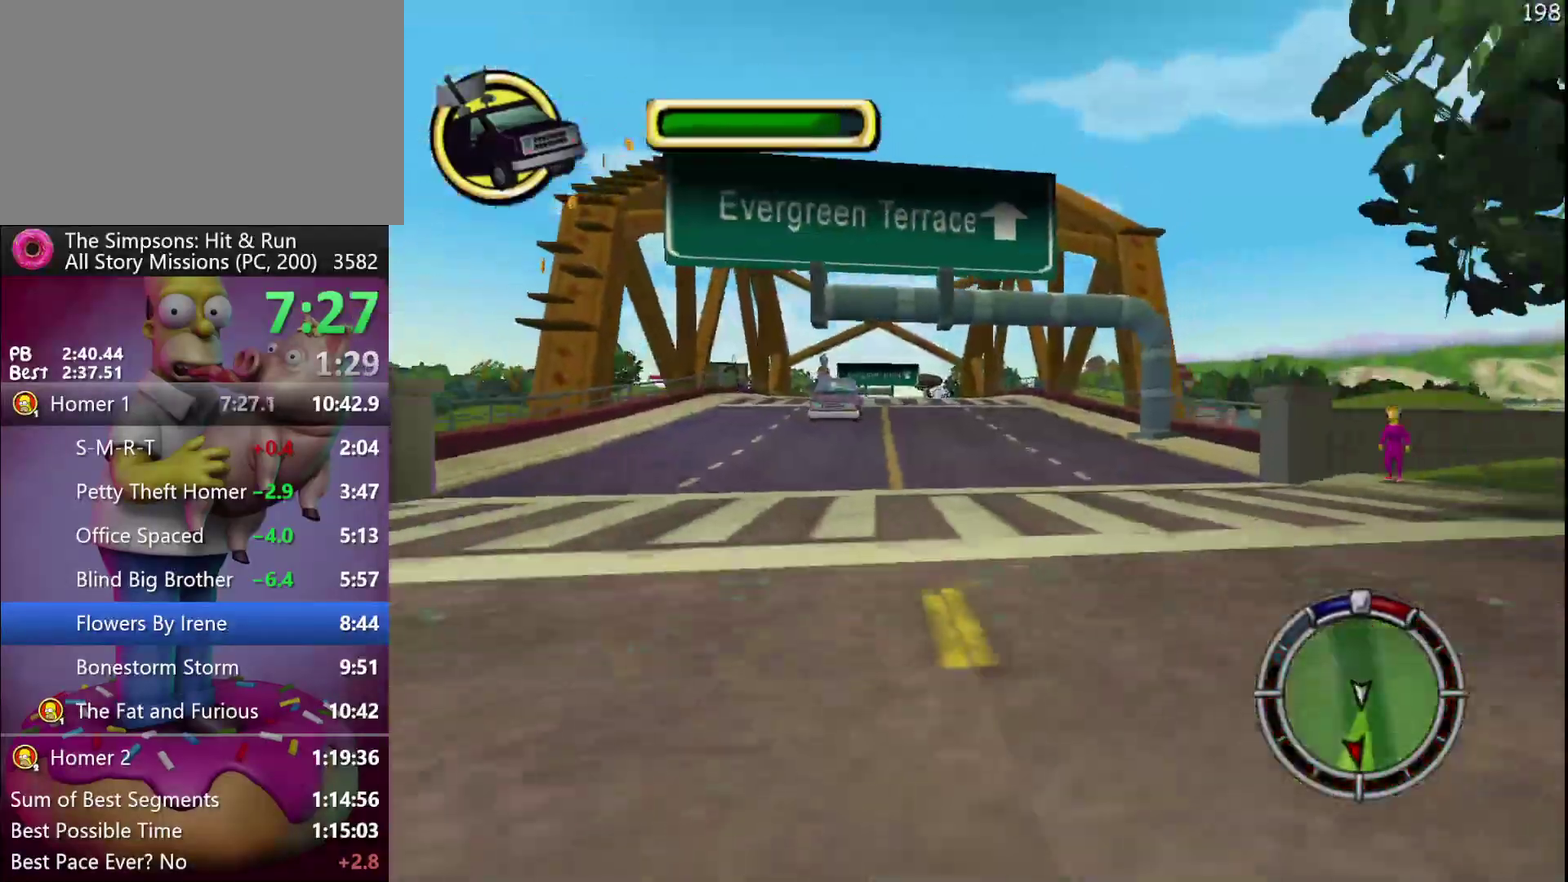
{"buttons": ["R2"], "left_stick": "right", "events": [[83, "left_stick", "right"], [167, "A", "up"], [167, "Y", "up"]]}
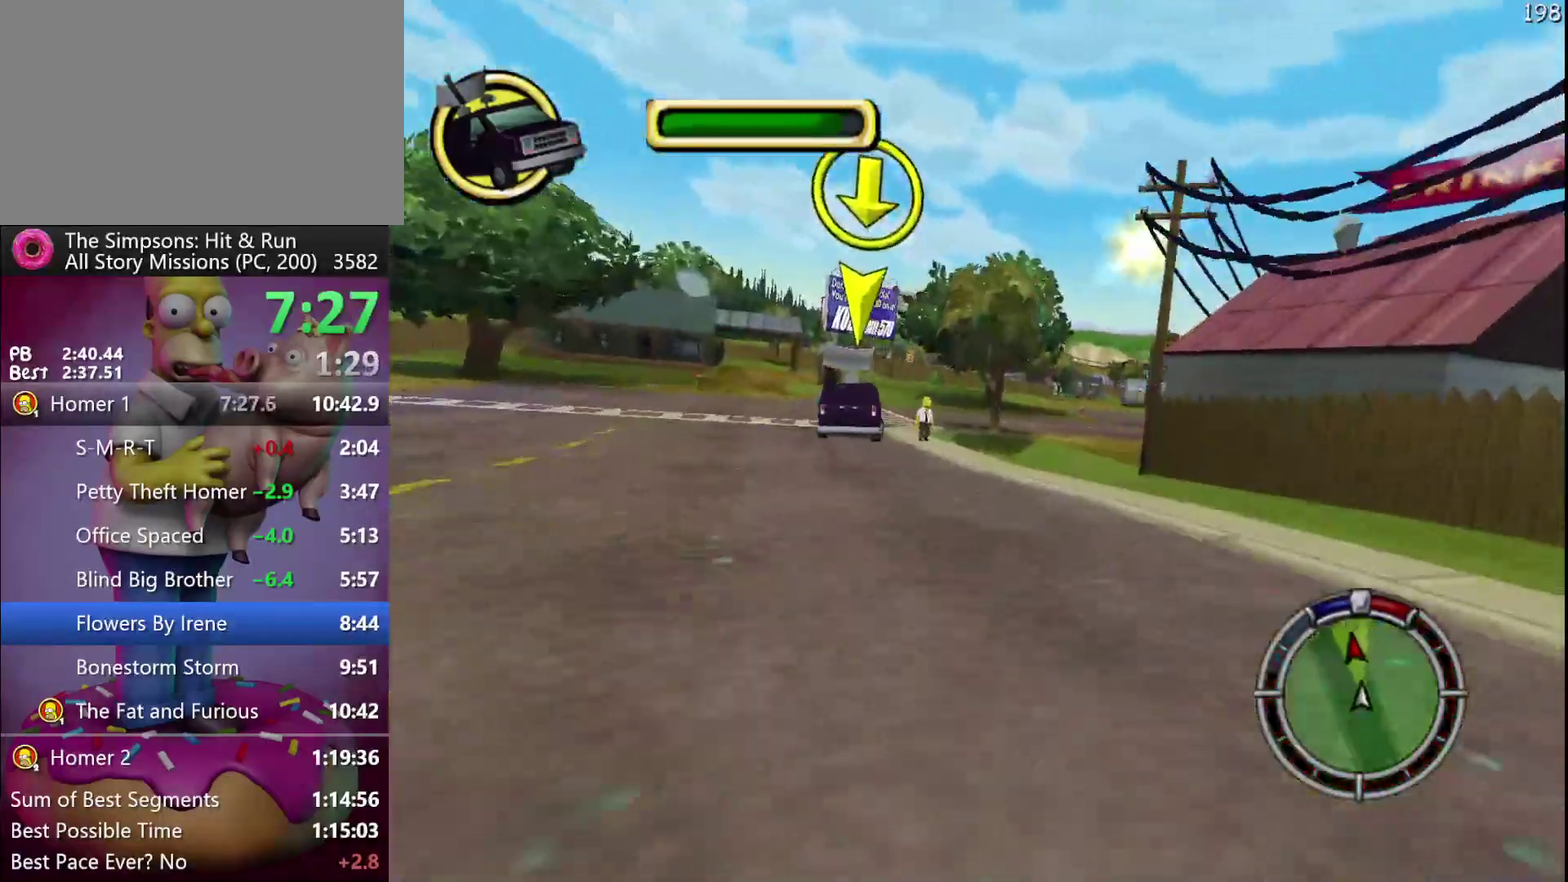
{"buttons": ["L2"], "left_stick": "right", "events": [[250, "R2", "up"], [267, "L2", "down"]]}
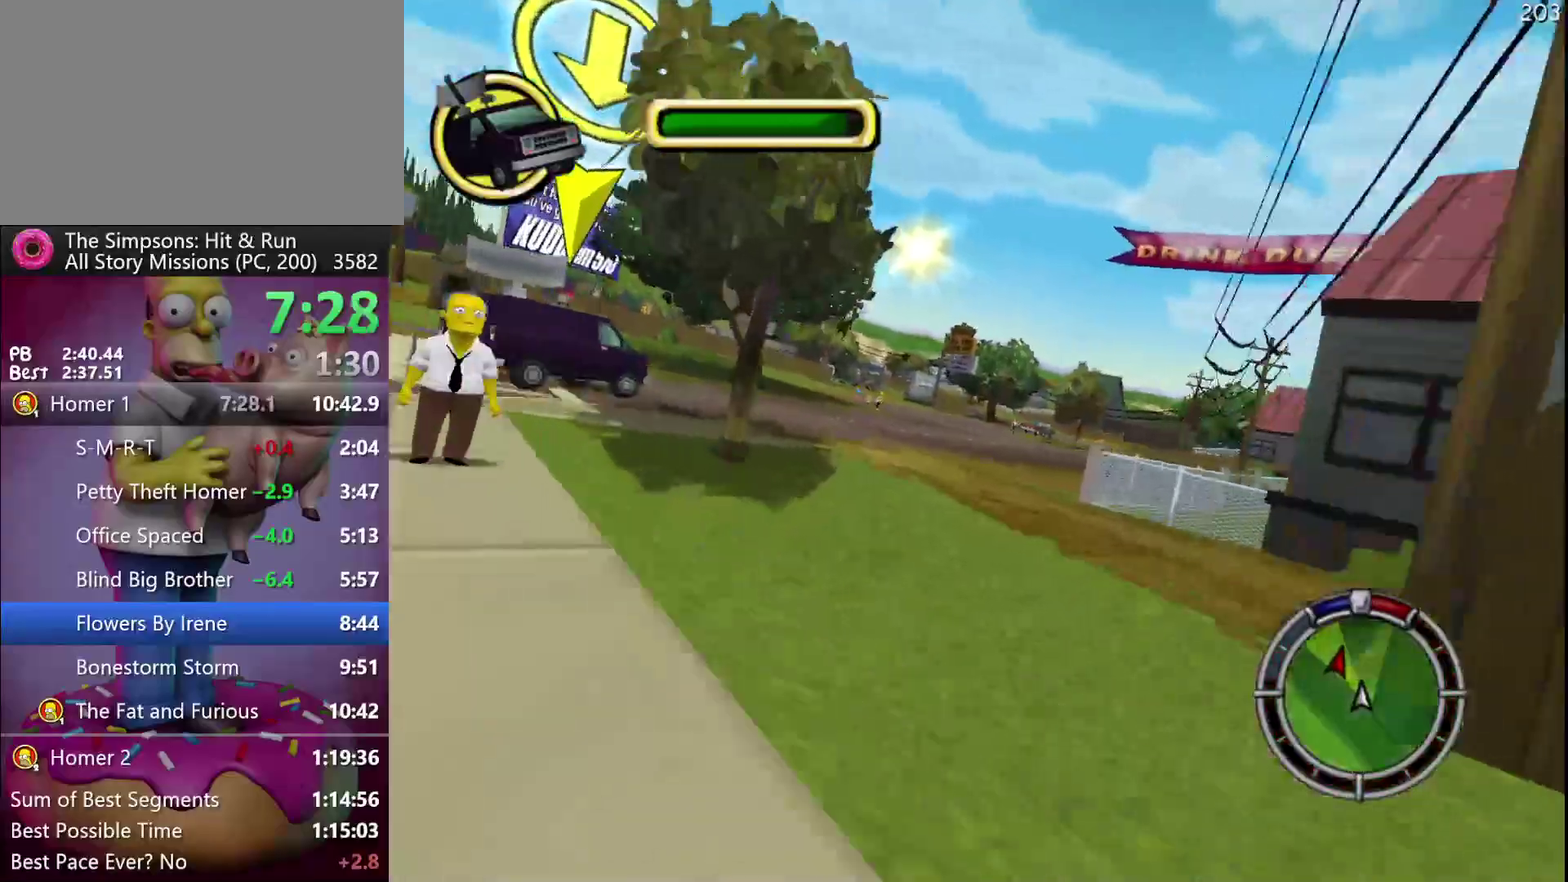
{"buttons": [], "left_stick": "right", "events": [[117, "L2", "up"]]}
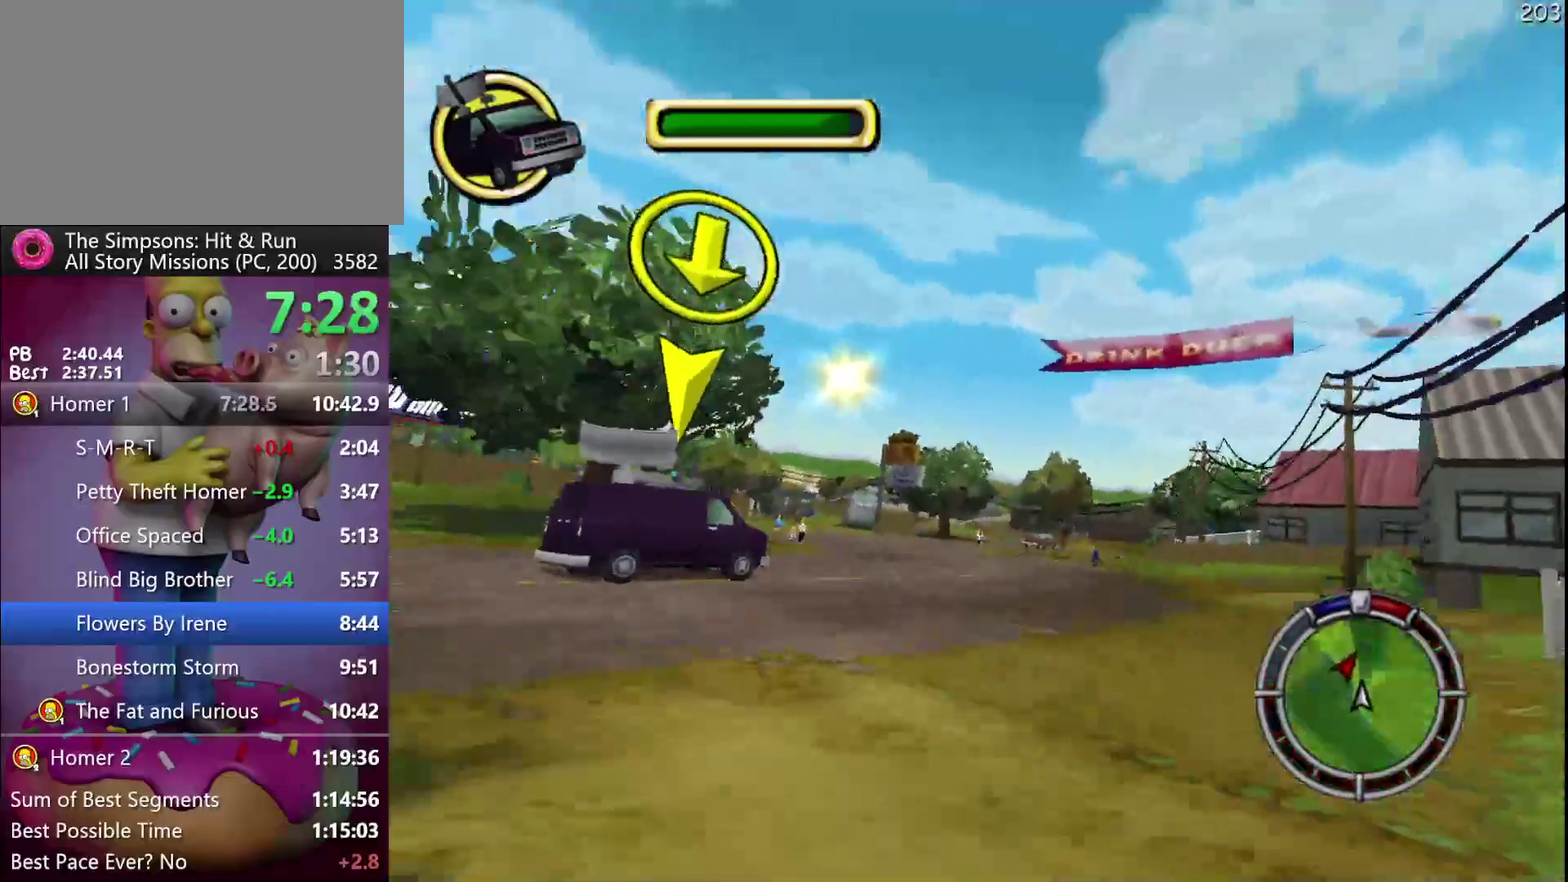
{"buttons": ["R2"], "left_stick": "left", "events": [[283, "left_stick", "center"], [317, "R2", "down"], [383, "left_stick", "left"]]}
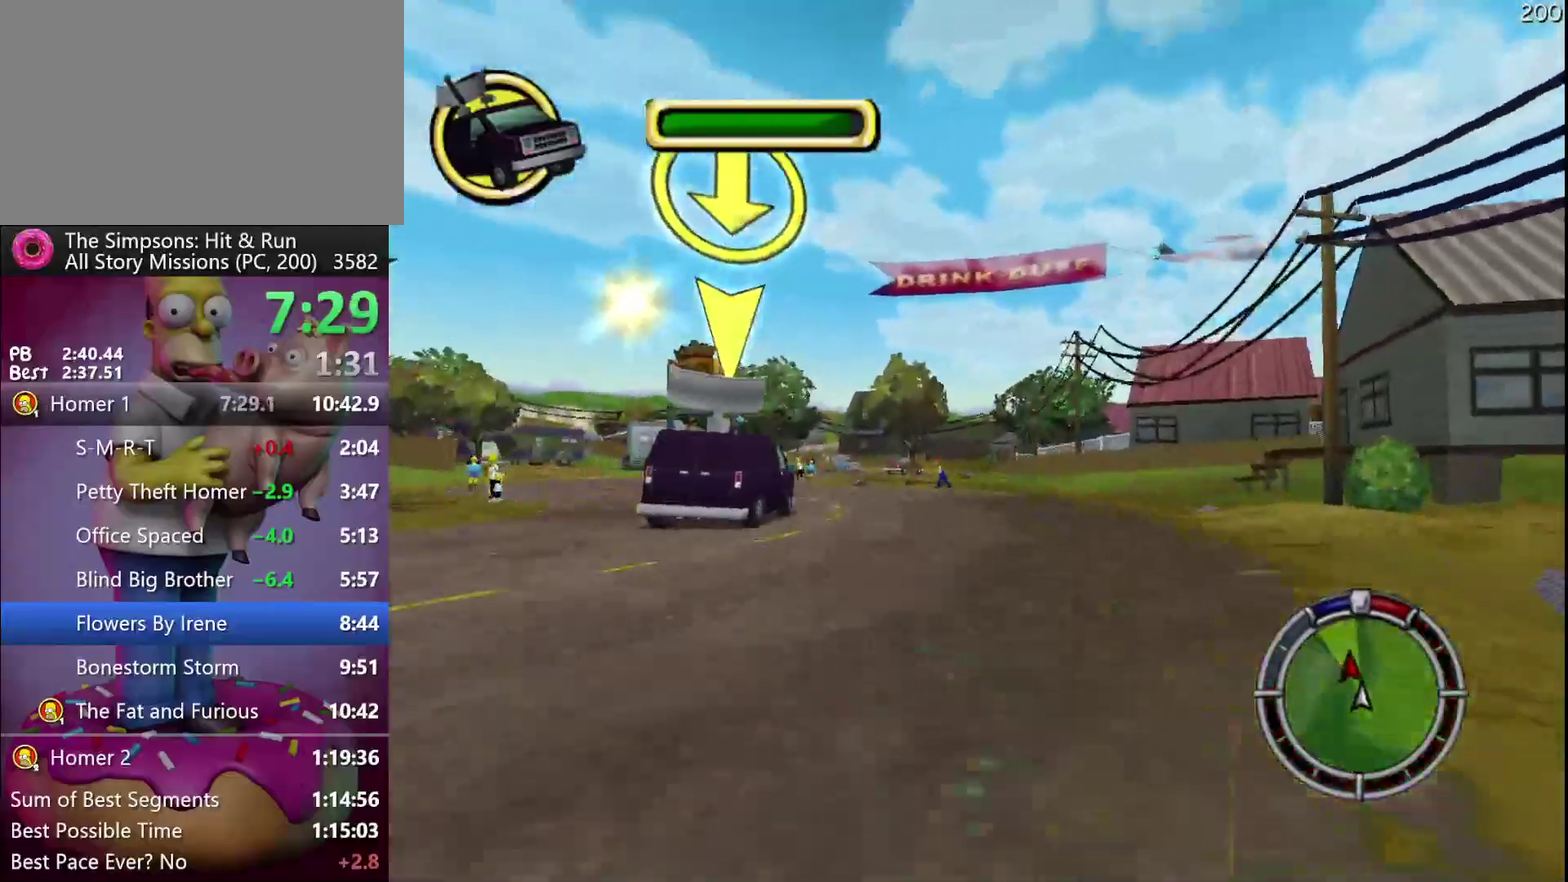
{"buttons": ["R2"], "left_stick": "center", "events": [[367, "left_stick", "center"]]}
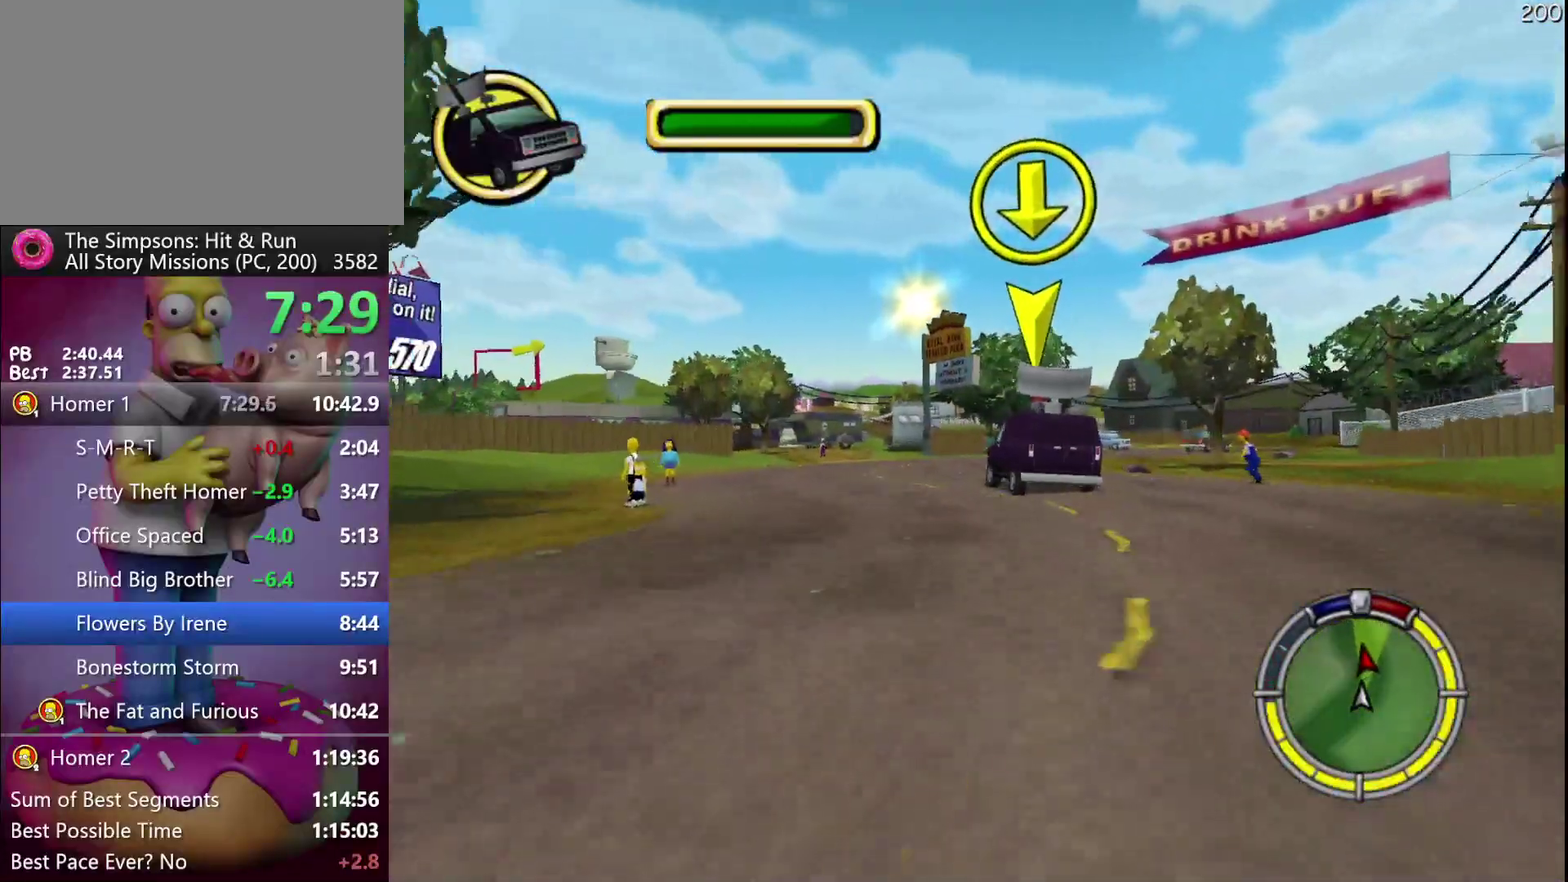
{"buttons": ["R2"], "left_stick": "center", "events": [[200, "A", "down"], [250, "A", "up"], [267, "left_stick", "left"], [417, "left_stick", "center"]]}
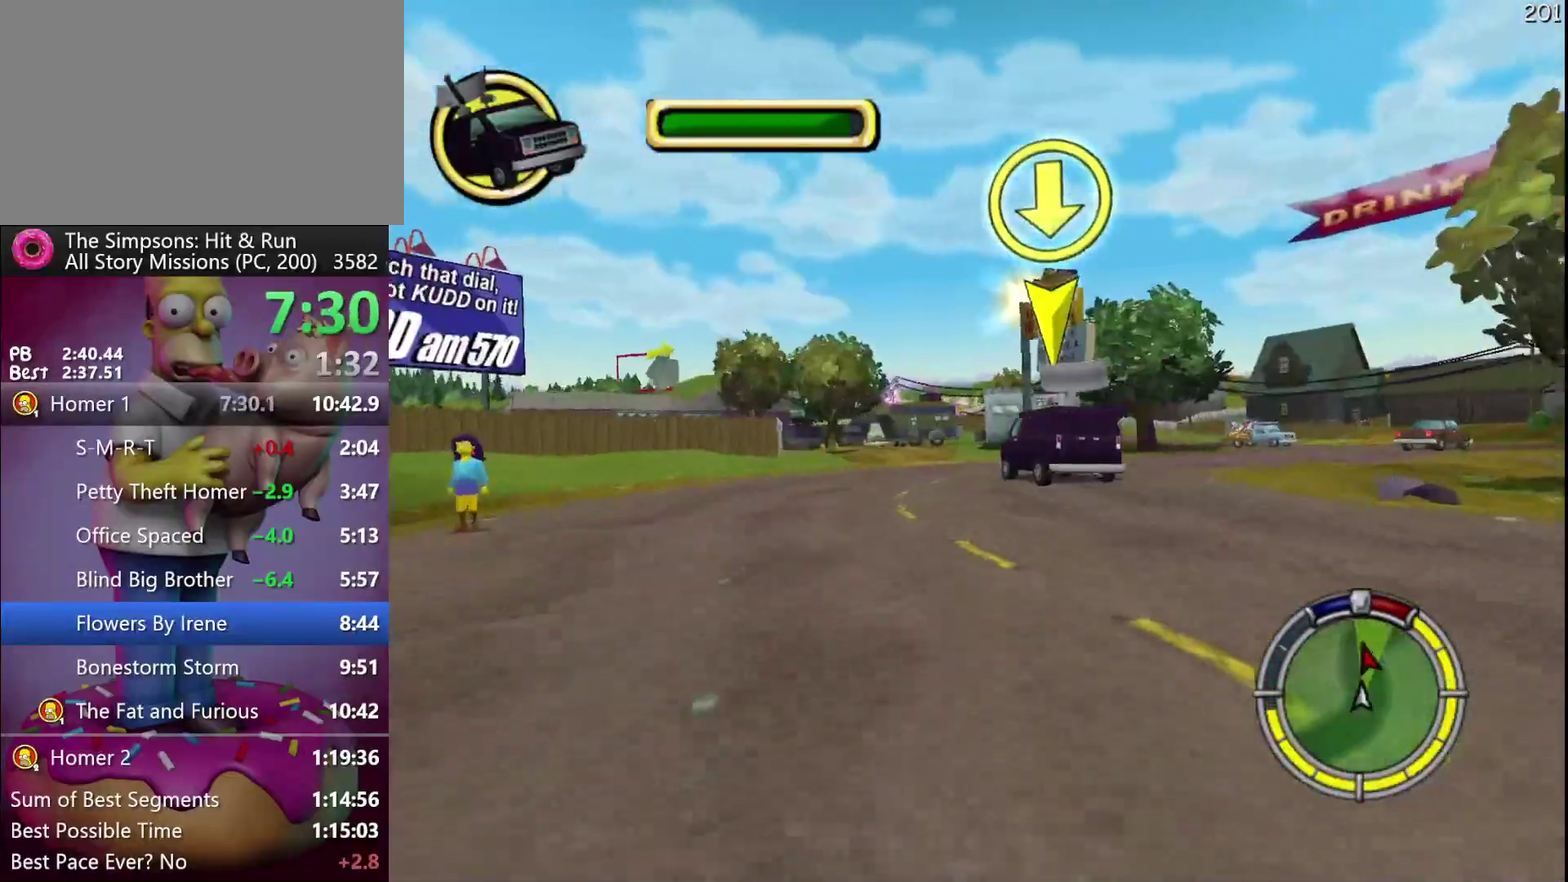
{"buttons": ["R2"], "left_stick": "center", "events": []}
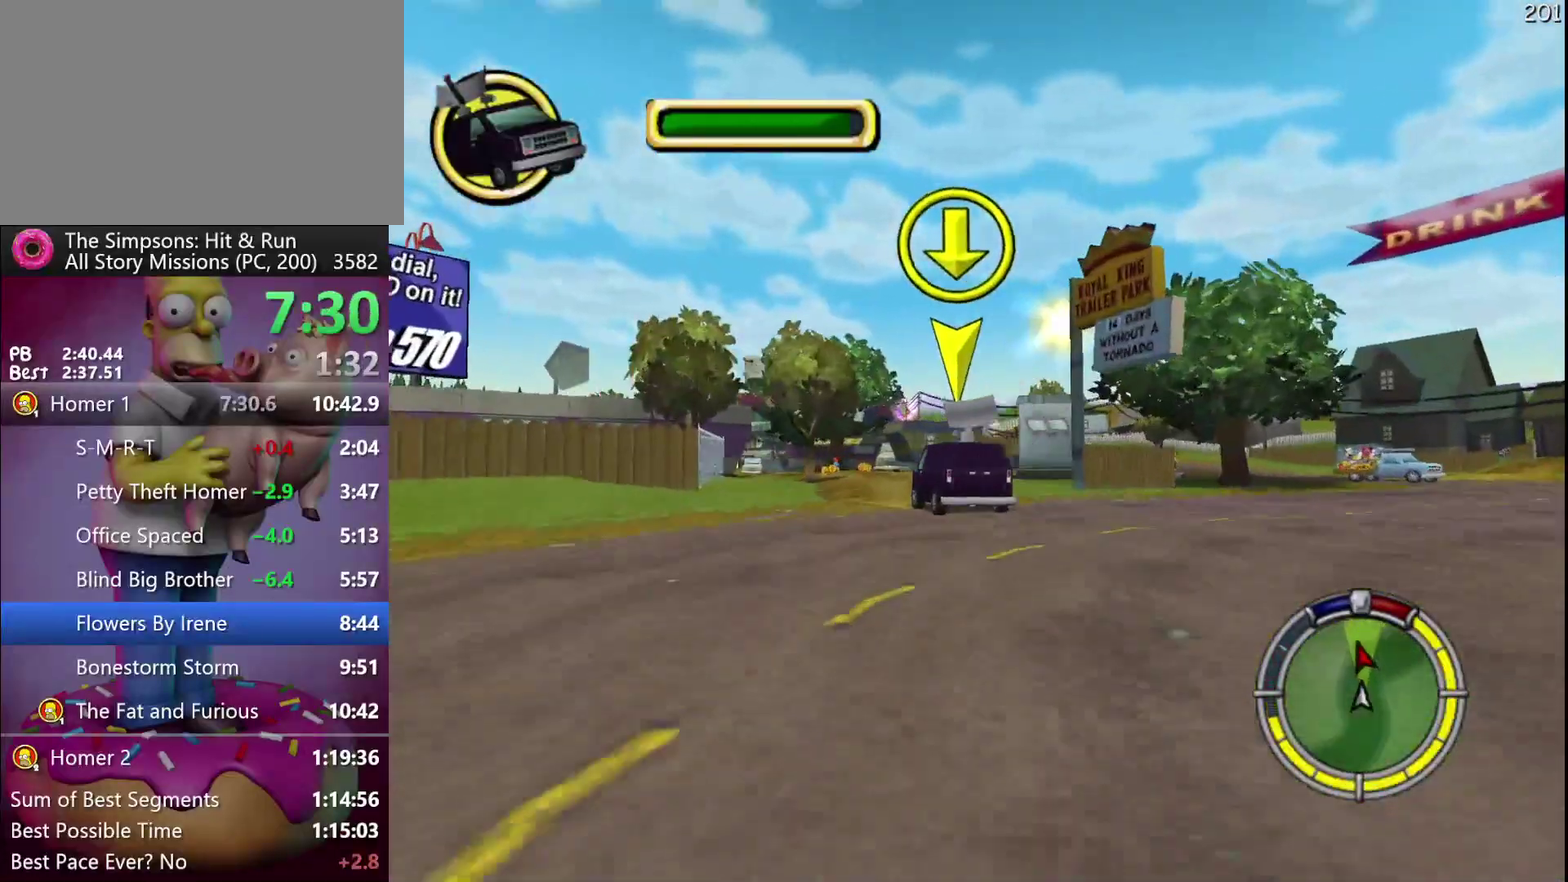
{"buttons": ["R2"], "left_stick": "center", "events": [[167, "left_stick", "left"], [233, "left_stick", "center"]]}
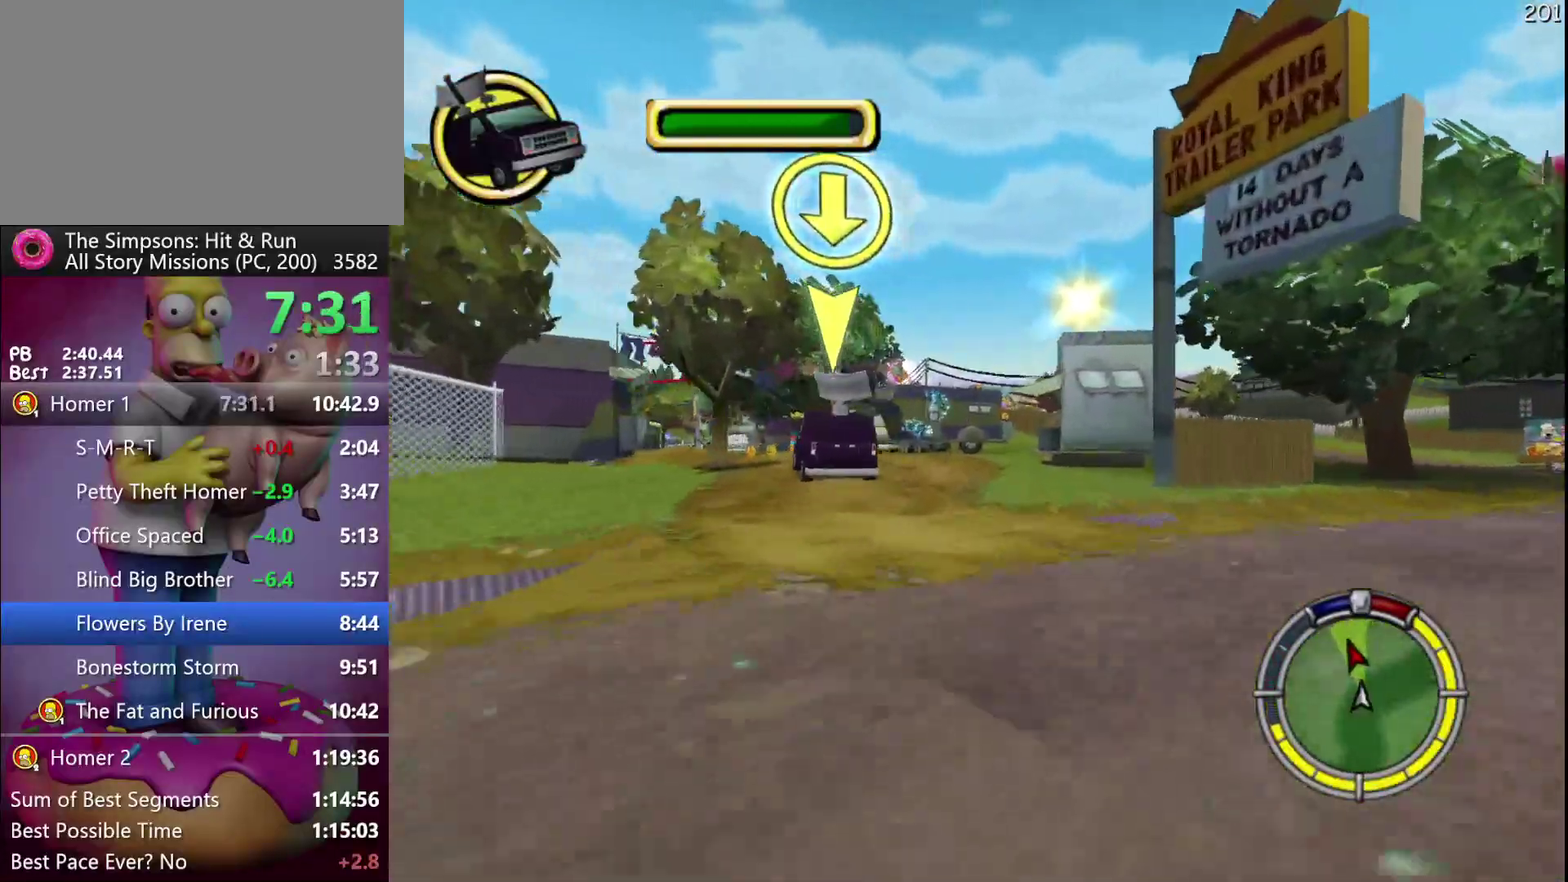
{"buttons": ["X", "R2"], "left_stick": "left", "events": [[133, "left_stick", "left"], [283, "left_stick", "center"], [383, "X", "down"], [483, "left_stick", "left"]]}
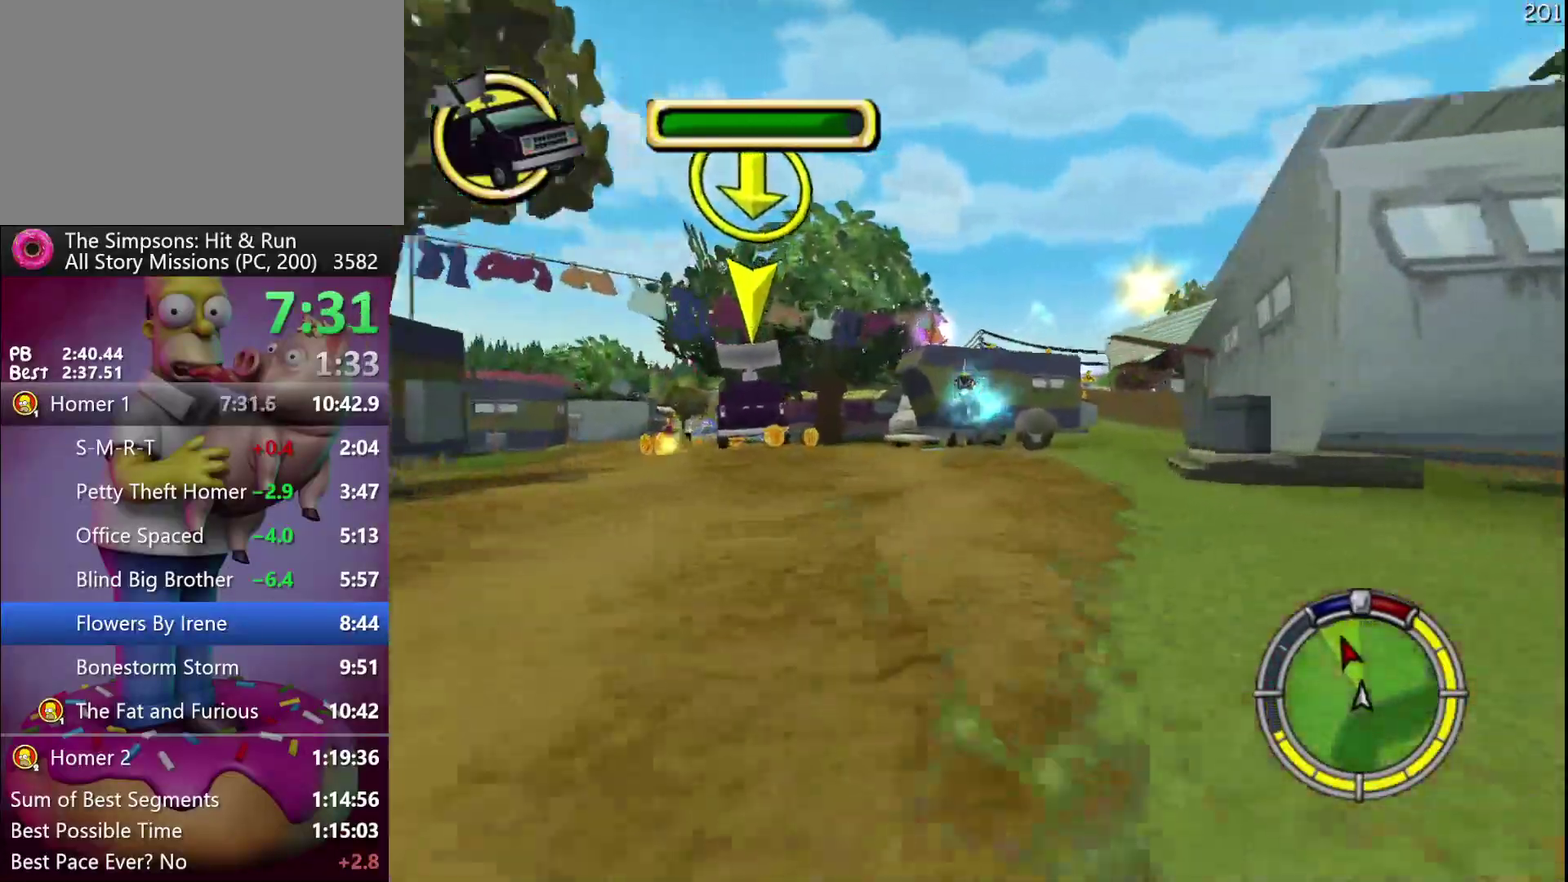
{"buttons": [], "left_stick": "left", "events": [[67, "R2", "up"], [117, "L2", "down"], [317, "L2", "up"], [400, "X", "up"]]}
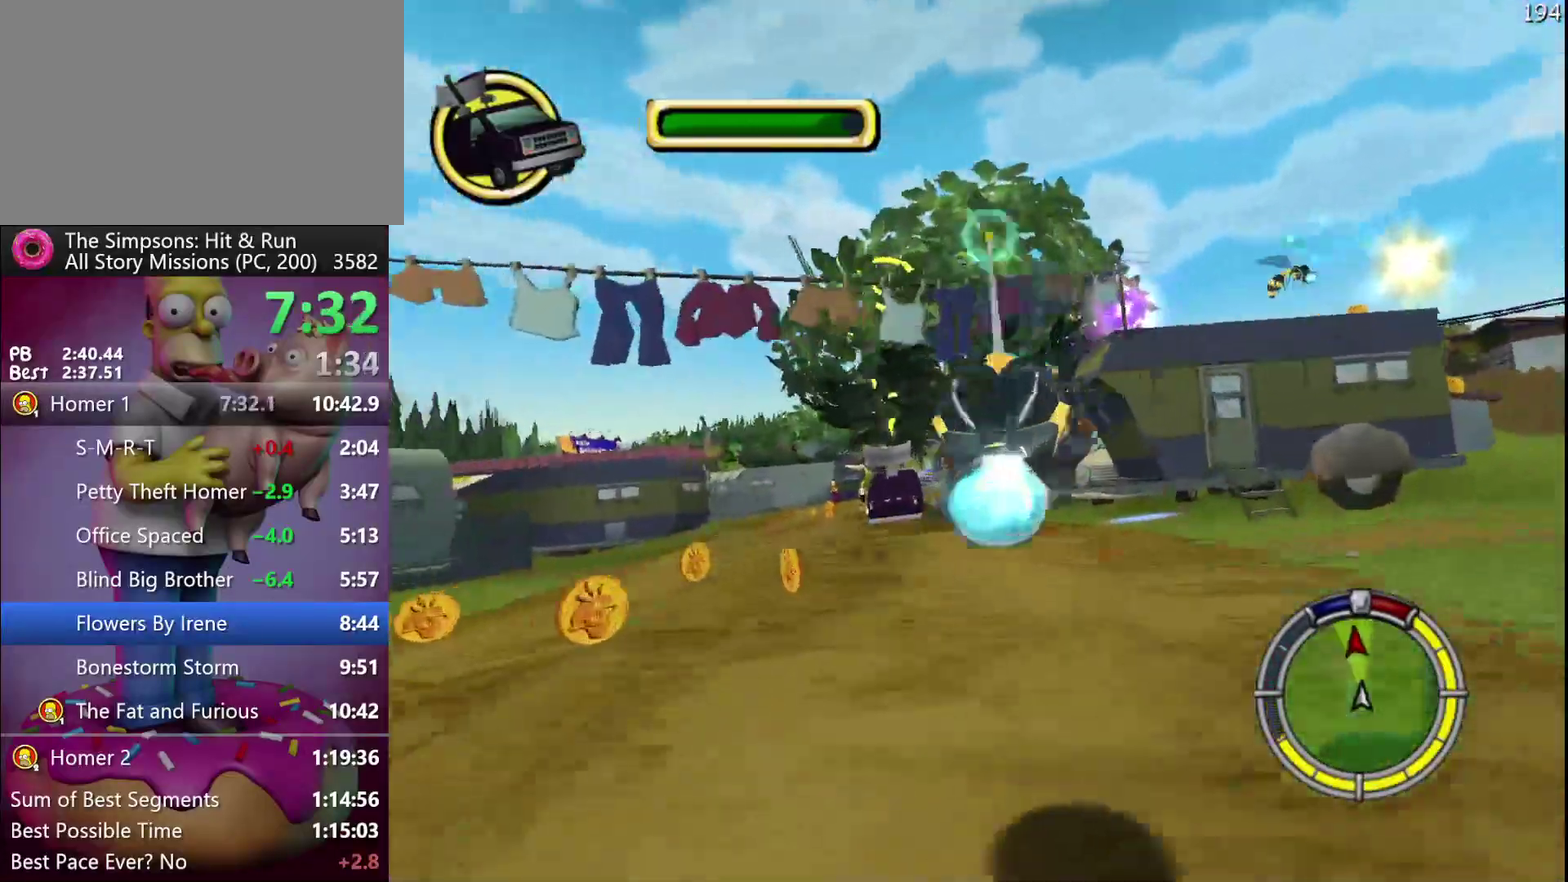
{"buttons": ["R2"], "left_stick": "right", "events": [[100, "R2", "down"], [117, "left_stick", "center"], [250, "A", "down"], [250, "Y", "down"], [317, "A", "up"], [317, "Y", "up"], [467, "left_stick", "right"]]}
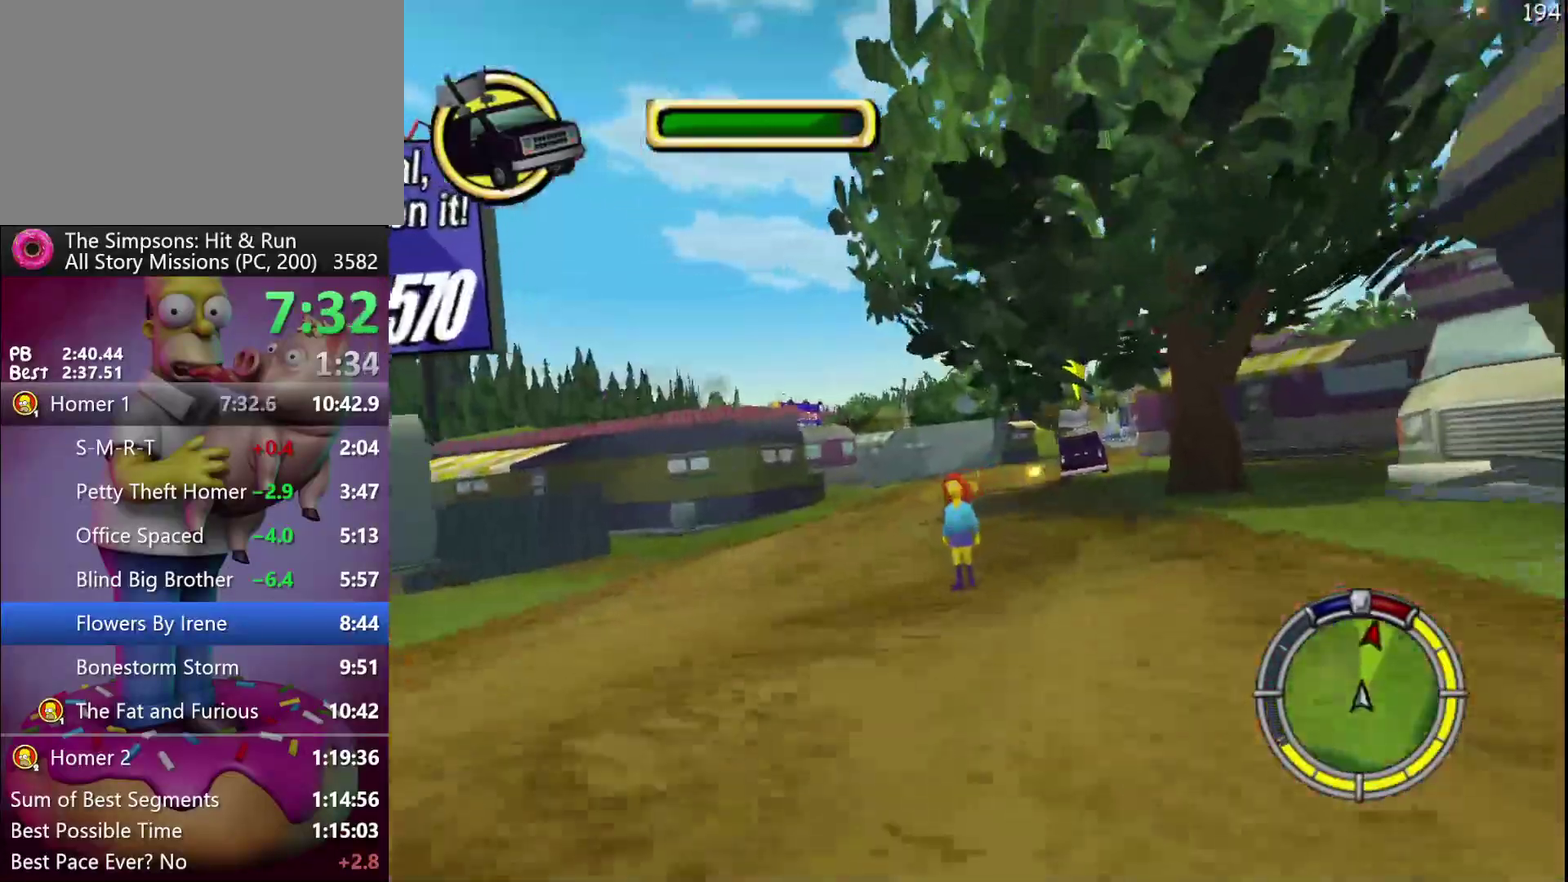
{"buttons": ["R2"], "left_stick": "left", "events": [[300, "left_stick", "center"], [500, "left_stick", "left"]]}
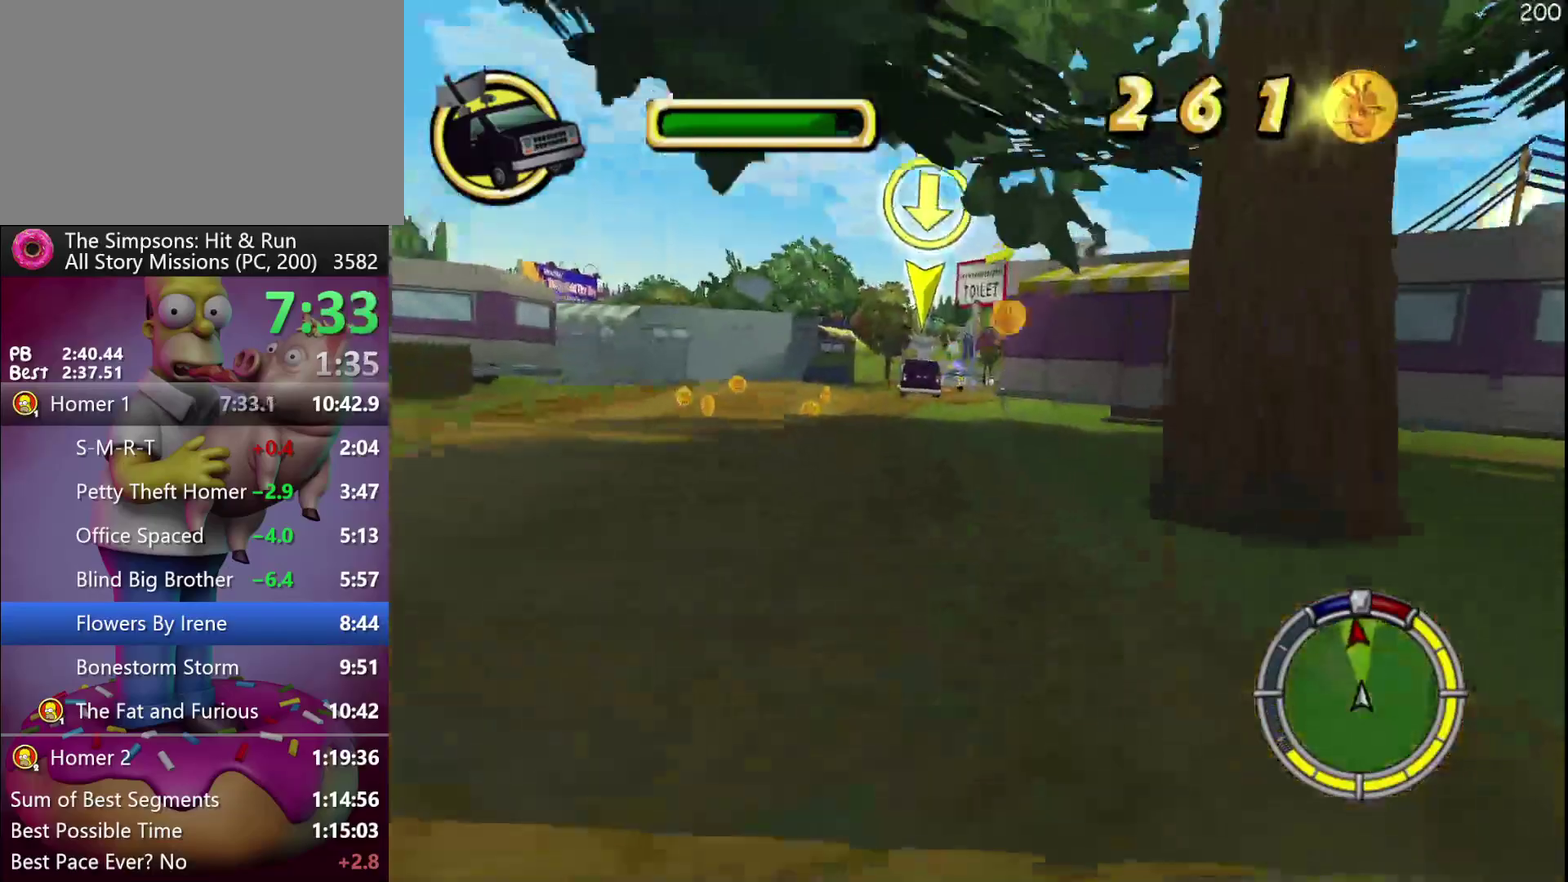
{"buttons": ["R2"], "left_stick": "left", "events": [[267, "left_stick", "center"], [450, "left_stick", "left"]]}
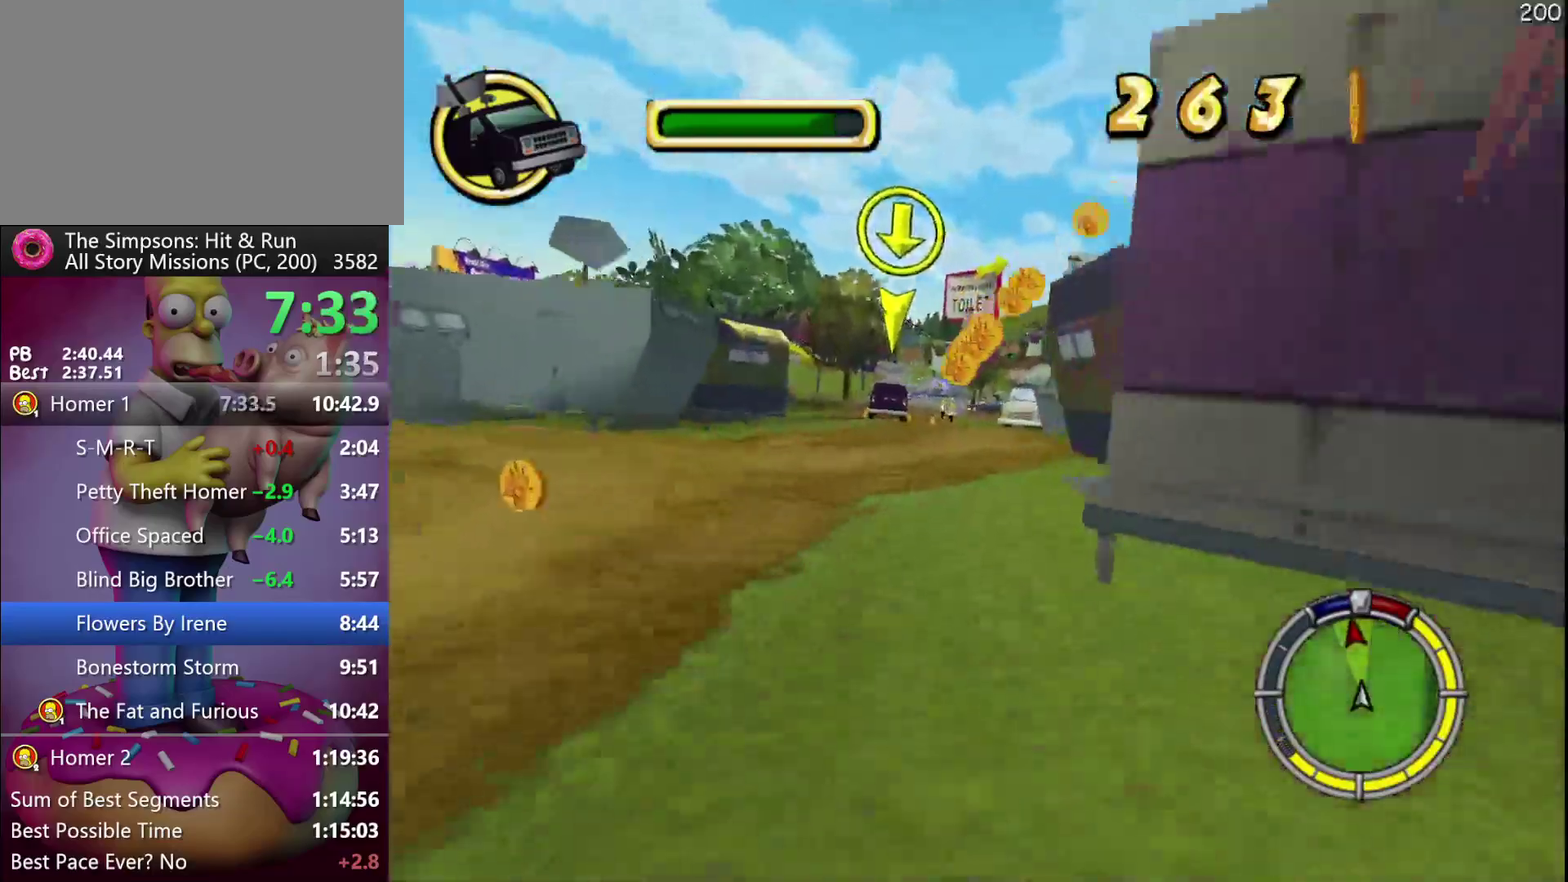
{"buttons": ["R2"], "left_stick": "center", "events": [[117, "left_stick", "center"]]}
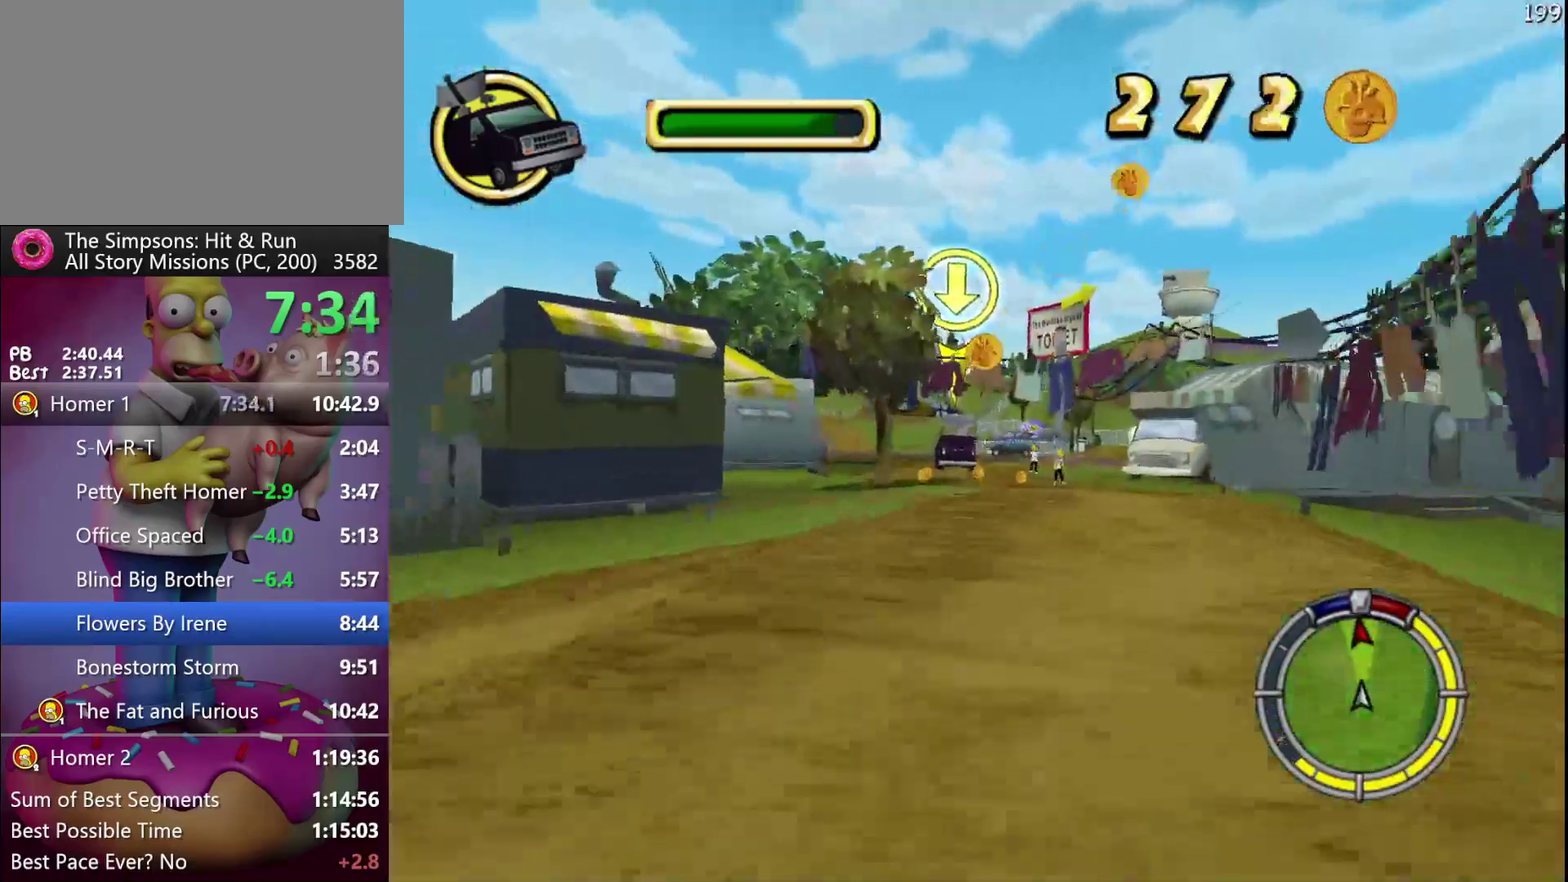
{"buttons": ["R2"], "left_stick": "left", "events": [[250, "A", "down"], [250, "Y", "down"], [300, "left_stick", "left"], [483, "A", "up"], [483, "Y", "up"]]}
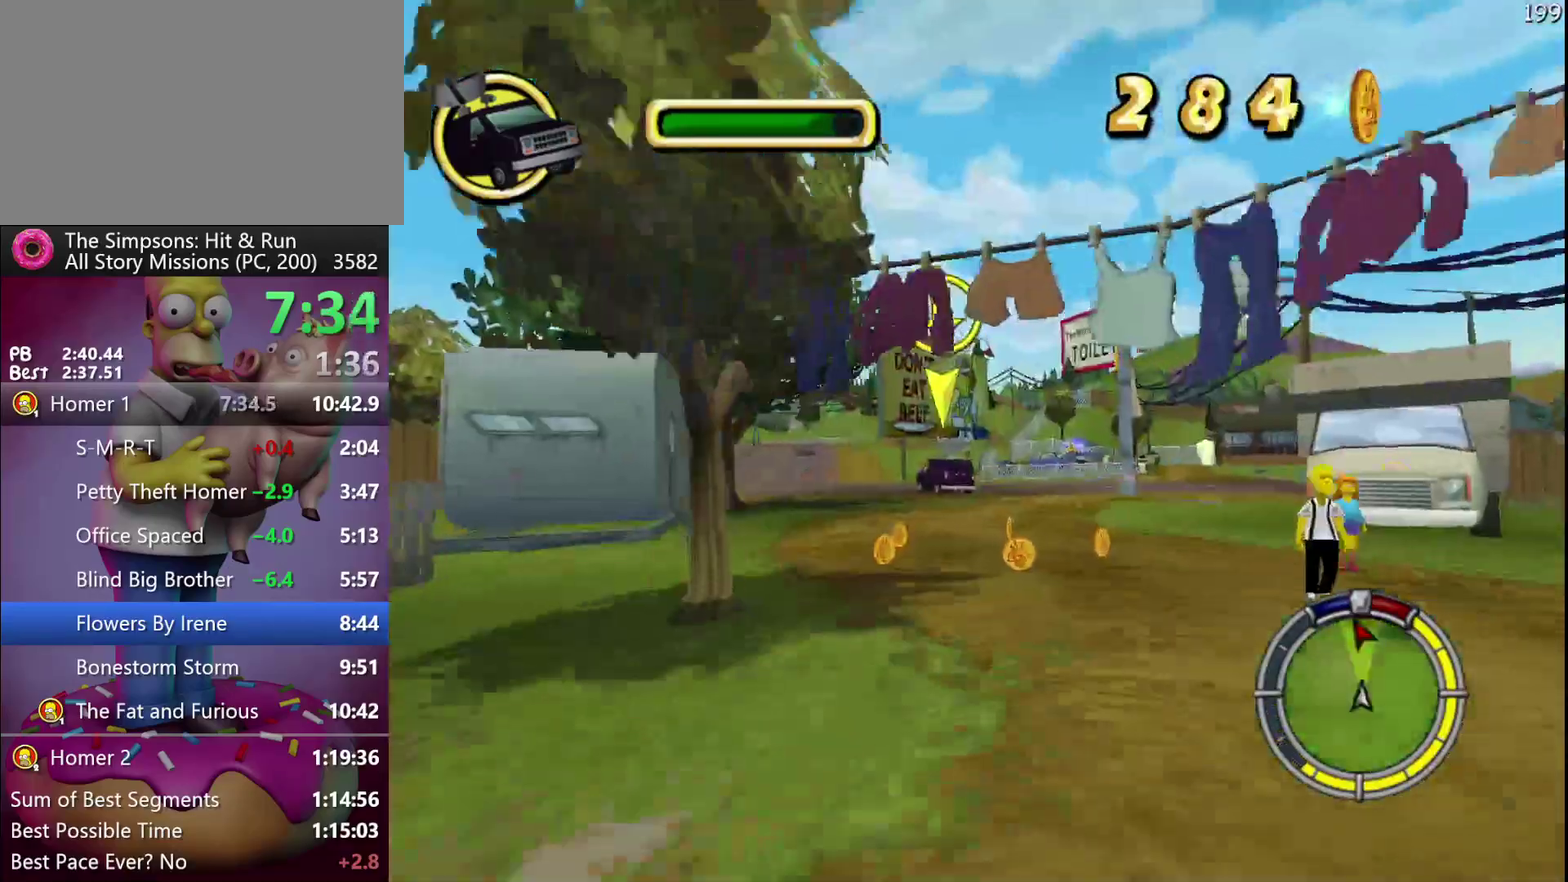
{"buttons": ["R2"], "left_stick": "left", "events": [[33, "left_stick", "center"], [200, "A", "down"], [200, "Y", "down"], [283, "left_stick", "left"], [450, "A", "up"], [450, "Y", "up"]]}
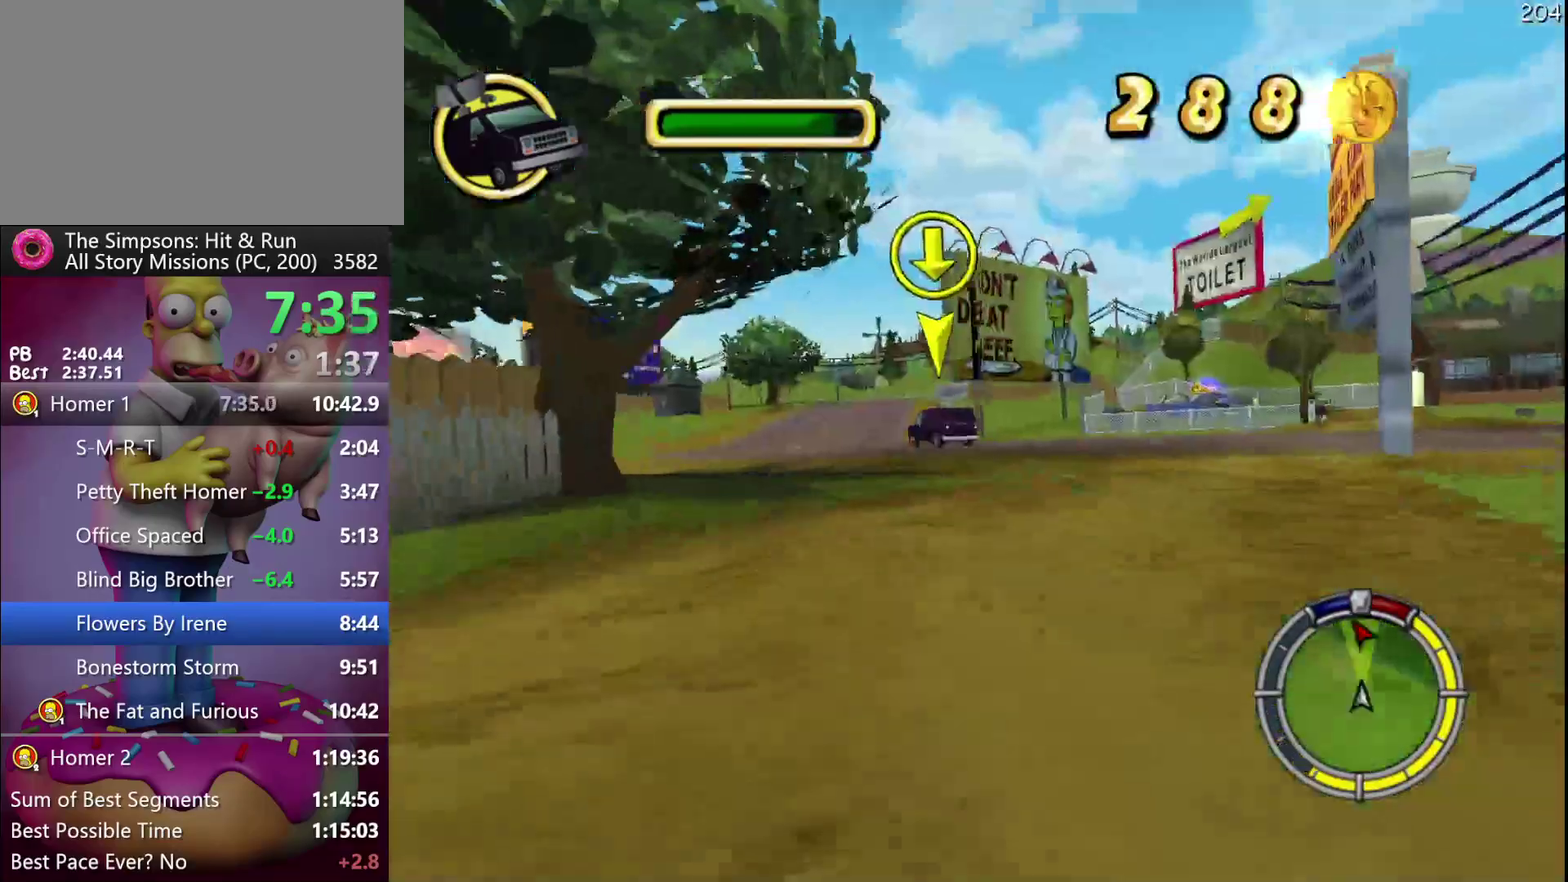
{"buttons": ["R2"], "left_stick": "left", "events": [[133, "left_stick", "center"], [383, "left_stick", "left"]]}